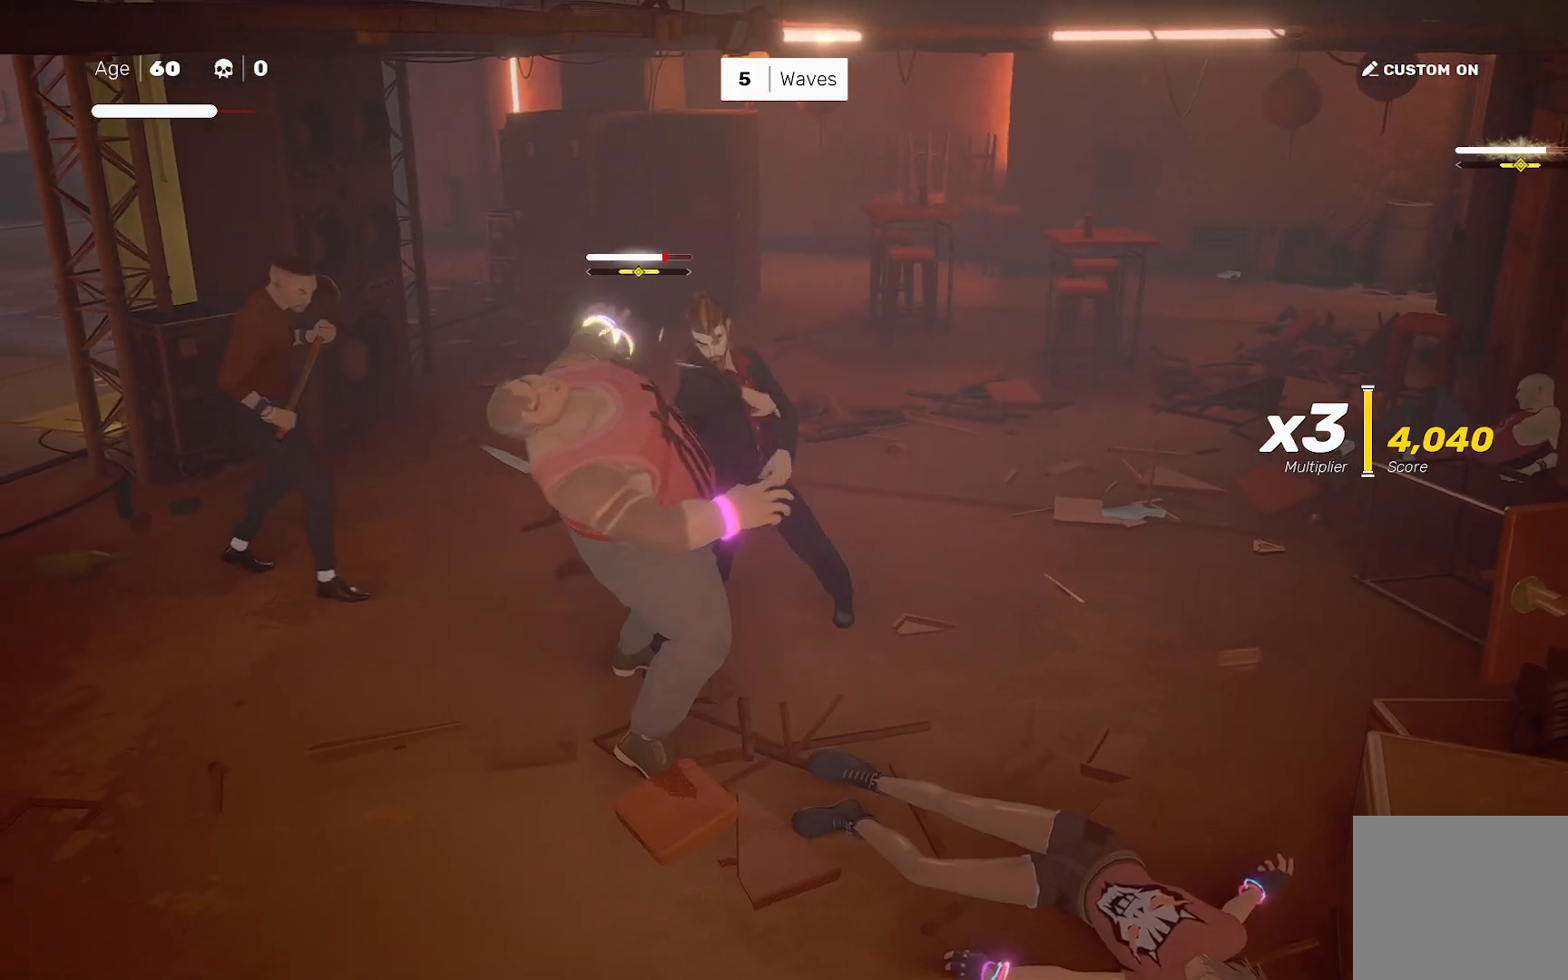
Gameplay with a controller (PlayStation layout); each line is a JSON object with the inputs held at the frame after it. "events" lists button and stick changes between this image and that frame as [ms after this image, input, new state], when the widget could be followed in between.
{"buttons": ["SQUARE"], "left_stick": "up-left", "right_stick": "center", "events": [[167, "SQUARE", "down"], [183, "left_stick", "up-left"]]}
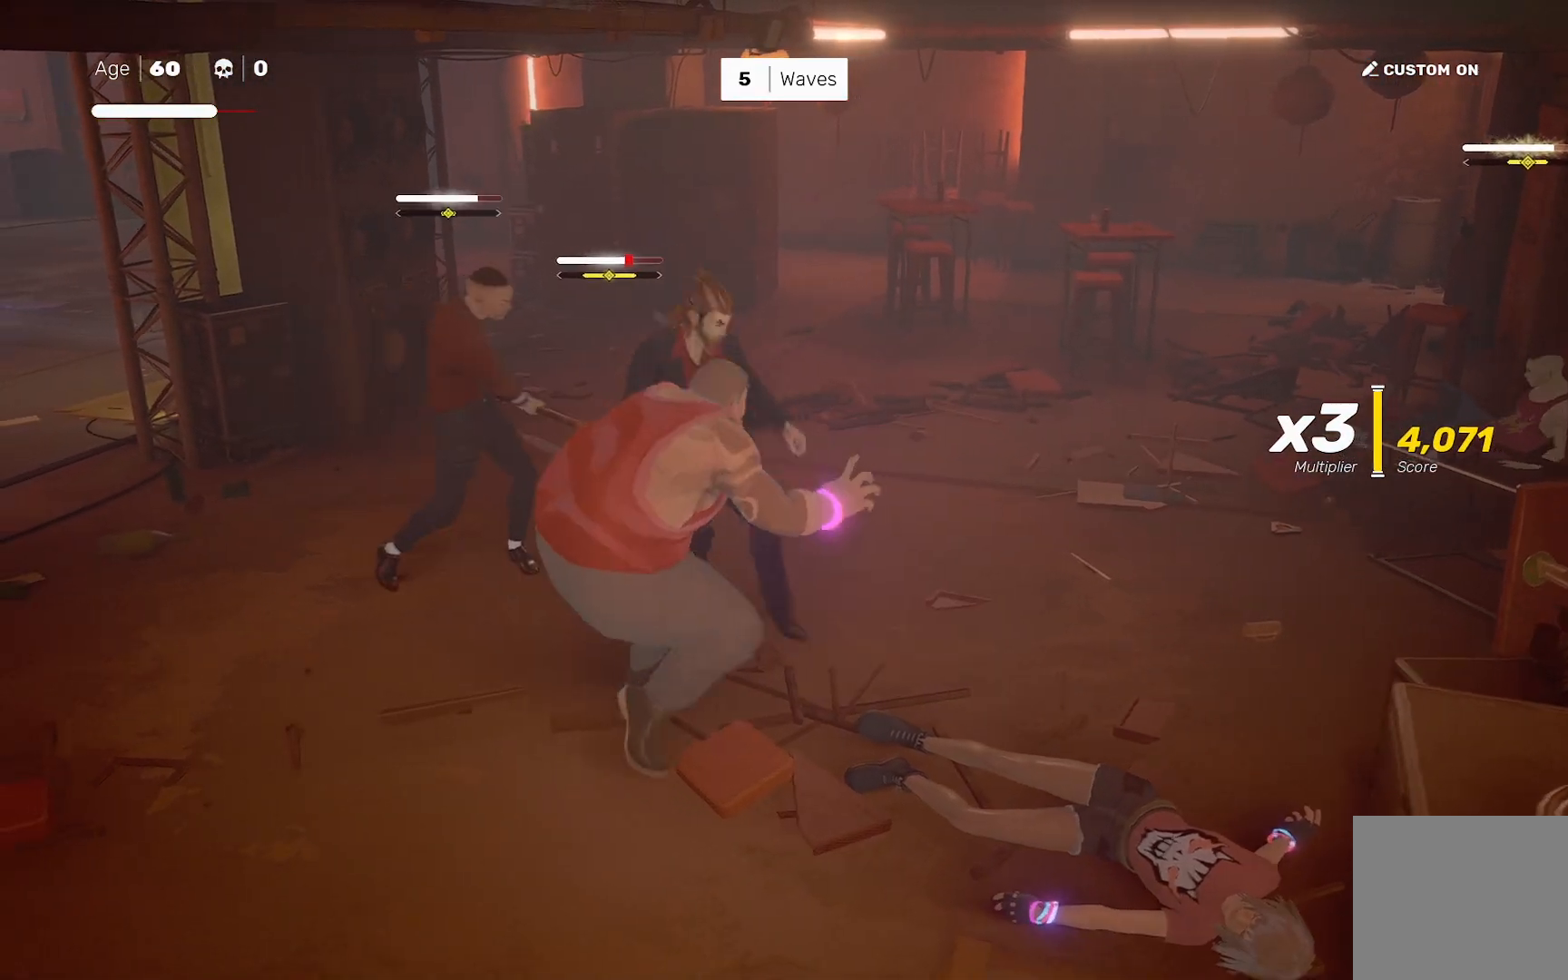
{"buttons": ["TRIANGLE"], "left_stick": "center", "right_stick": "center", "events": [[83, "left_stick", "center"], [133, "SQUARE", "up"], [350, "TRIANGLE", "down"]]}
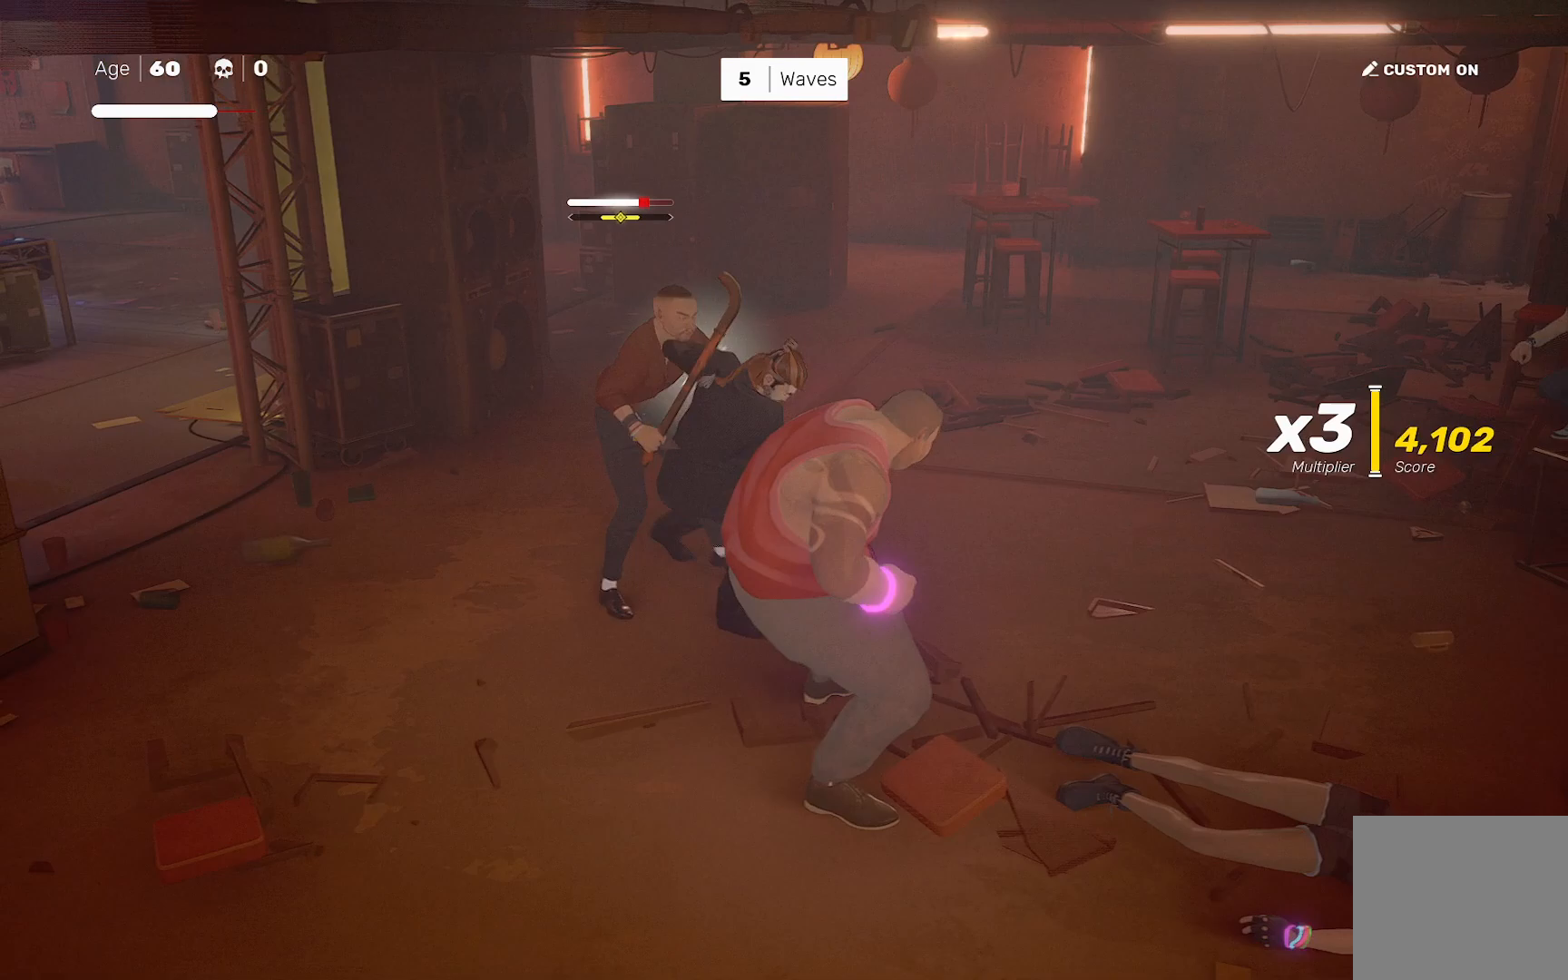
{"buttons": [], "left_stick": "center", "right_stick": "center", "events": [[183, "left_stick", "down-right"], [217, "TRIANGLE", "up"], [300, "left_stick", "left"], [383, "SQUARE", "down"], [383, "left_stick", "center"], [483, "SQUARE", "up"]]}
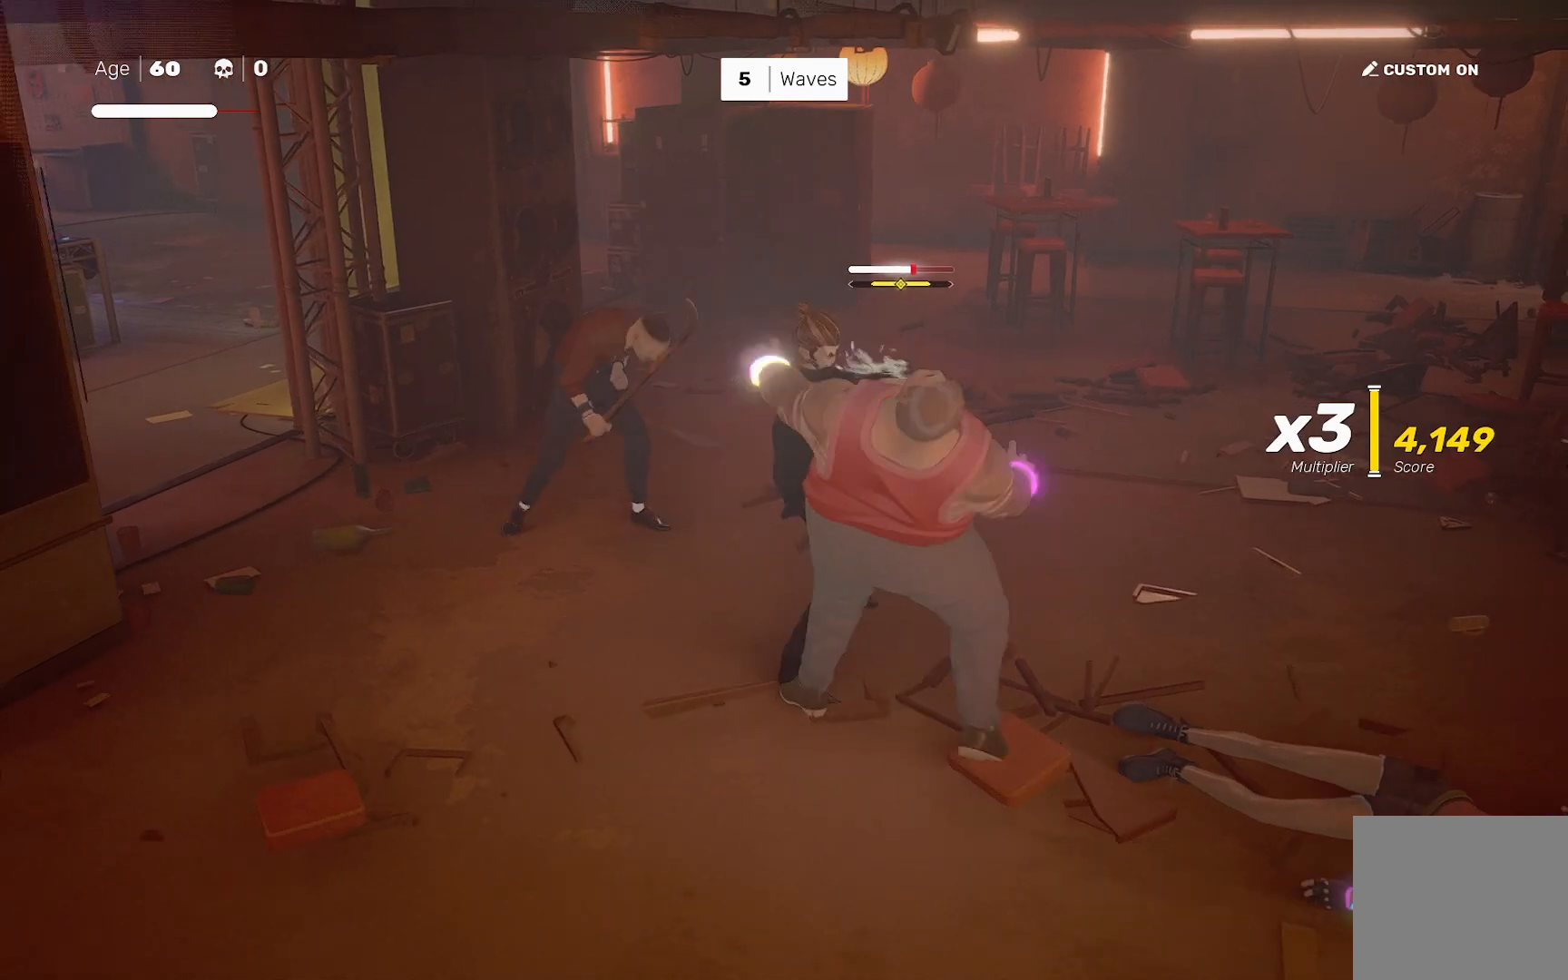
{"buttons": [], "left_stick": "up-left", "right_stick": "center", "events": [[300, "left_stick", "up-left"]]}
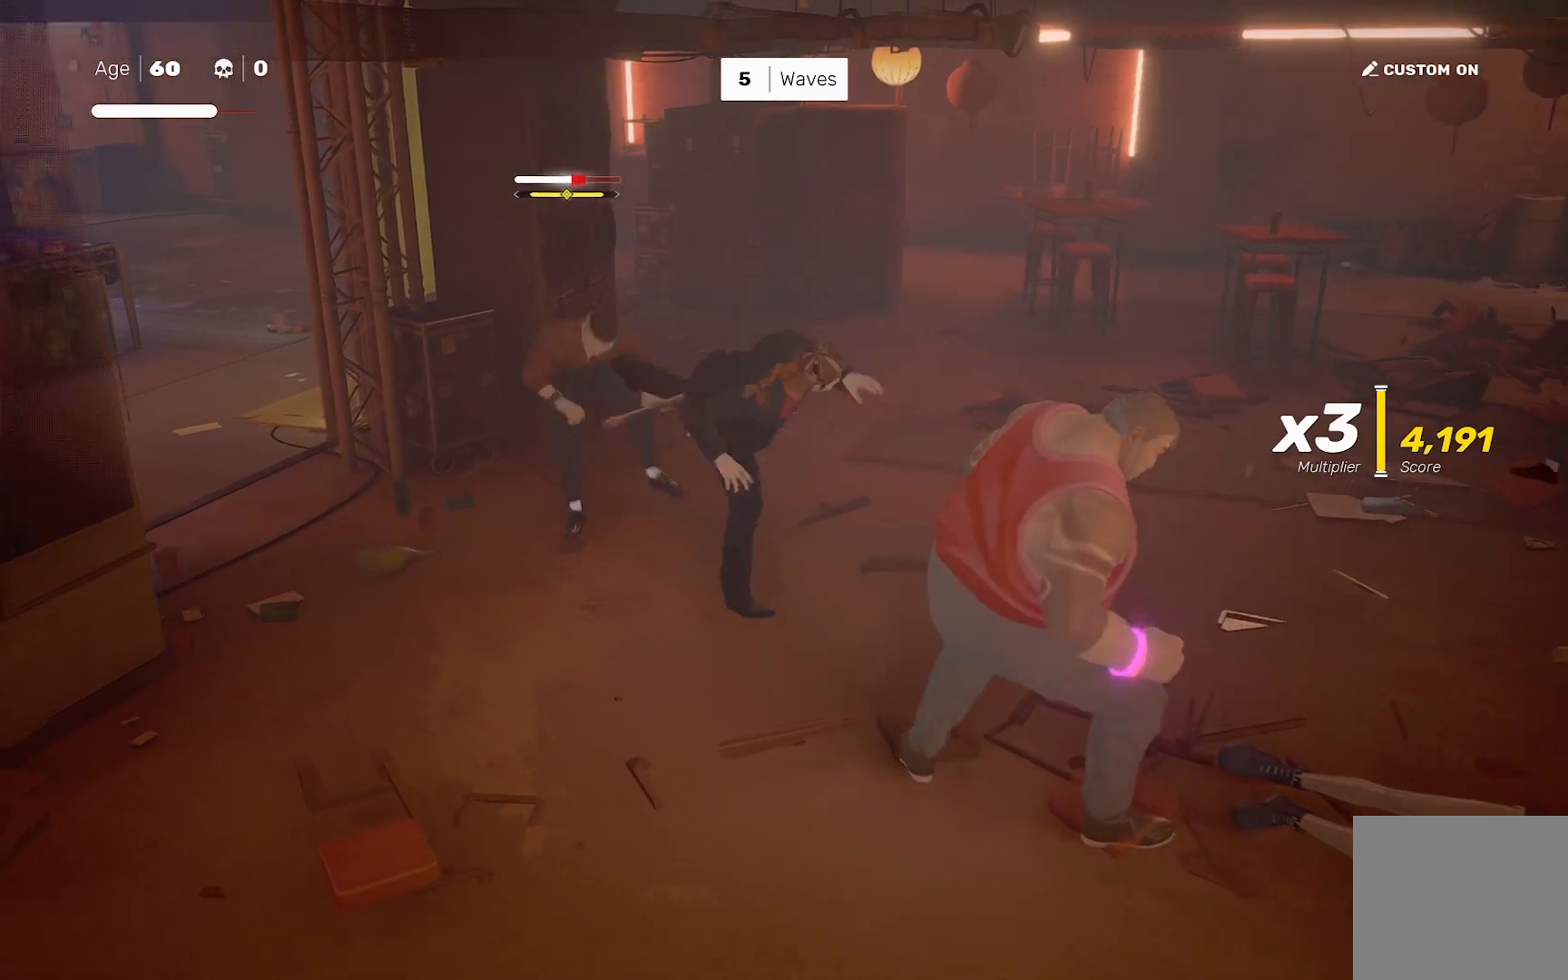
{"buttons": [], "left_stick": "center", "right_stick": "center", "events": [[17, "SQUARE", "down"], [50, "SQUARE", "up"], [50, "left_stick", "center"], [367, "SQUARE", "down"], [433, "SQUARE", "up"]]}
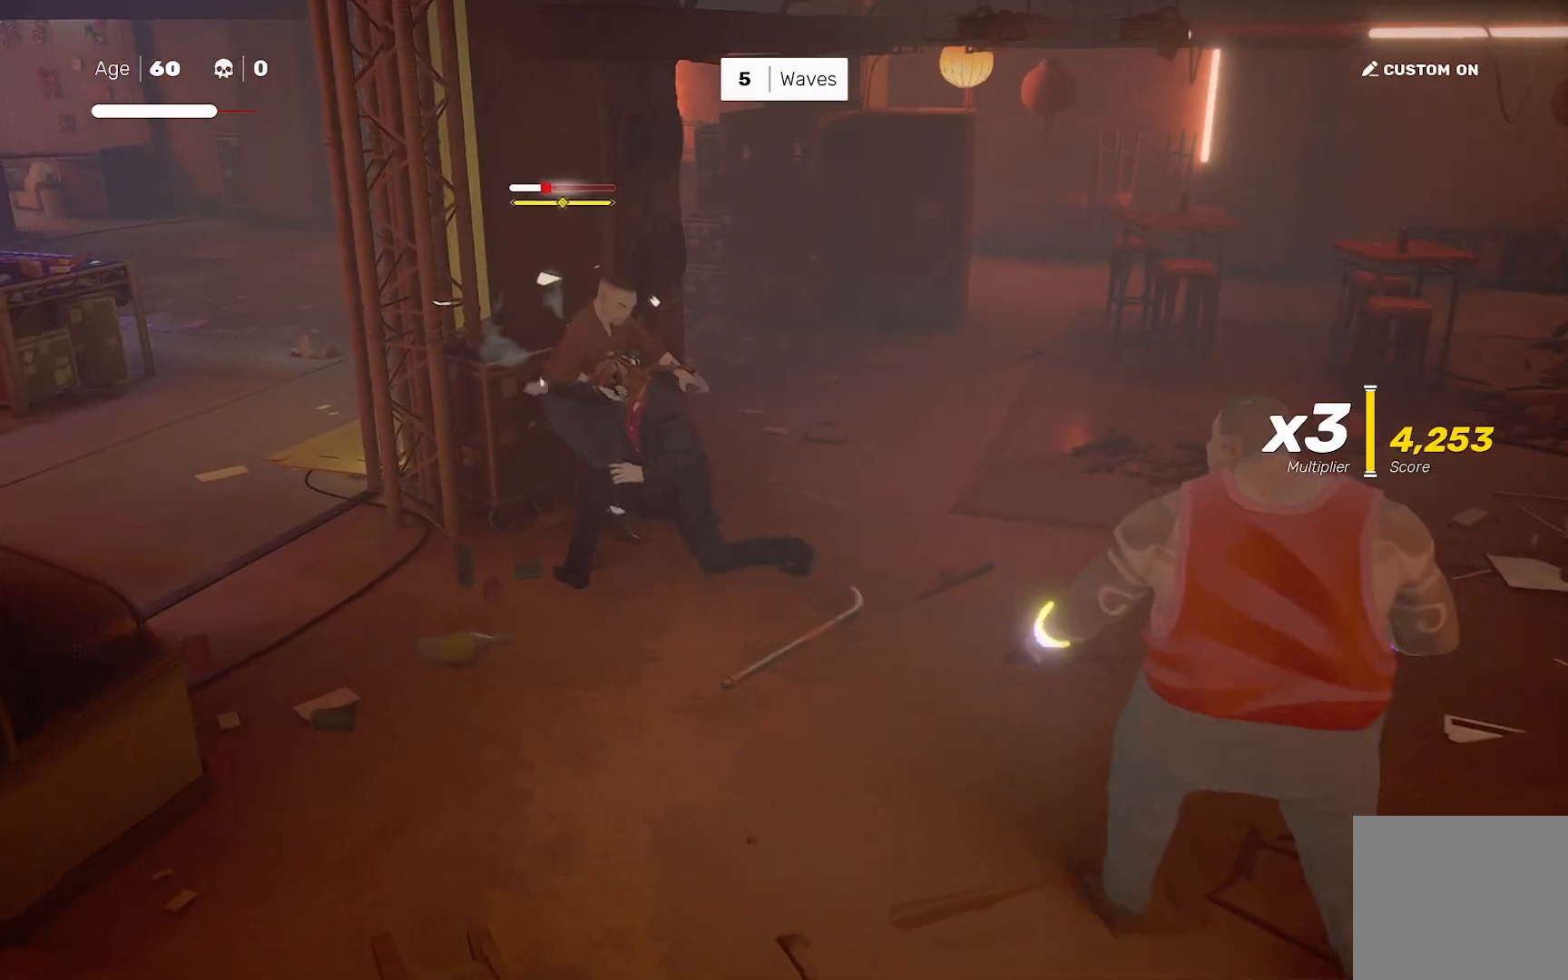
{"buttons": [], "left_stick": "center", "right_stick": "center", "events": [[250, "TRIANGLE", "down"], [367, "TRIANGLE", "up"]]}
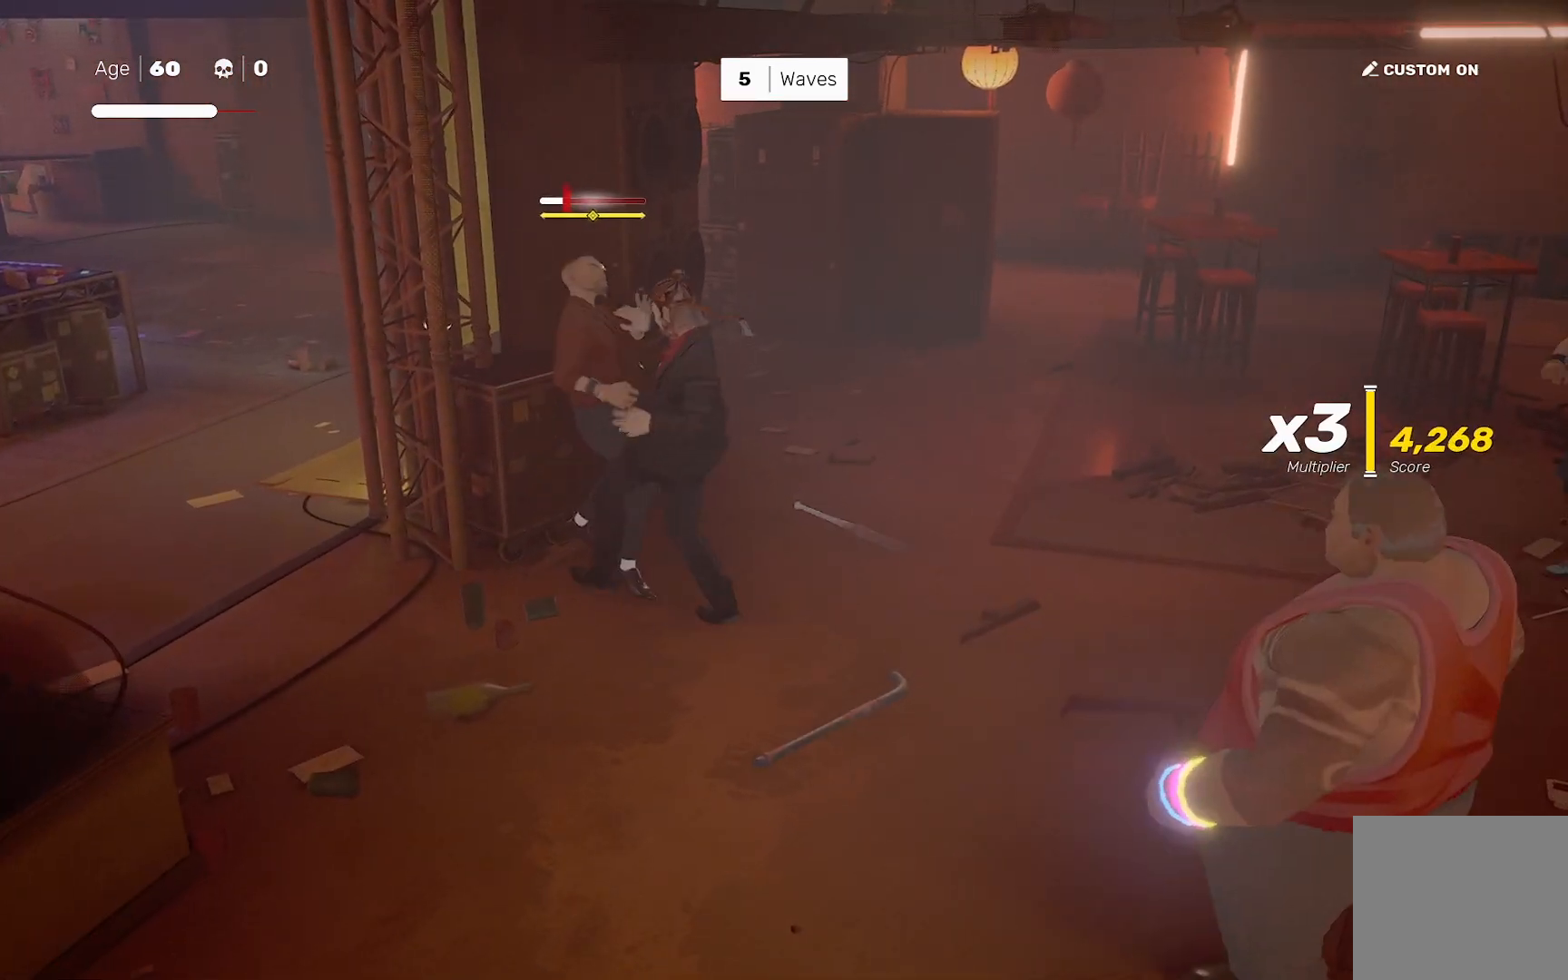
{"buttons": [], "left_stick": "center", "right_stick": "down-right", "events": [[150, "CIRCLE", "down"], [167, "TRIANGLE", "down"], [283, "CIRCLE", "up"], [283, "TRIANGLE", "up"], [483, "right_stick", "down-right"]]}
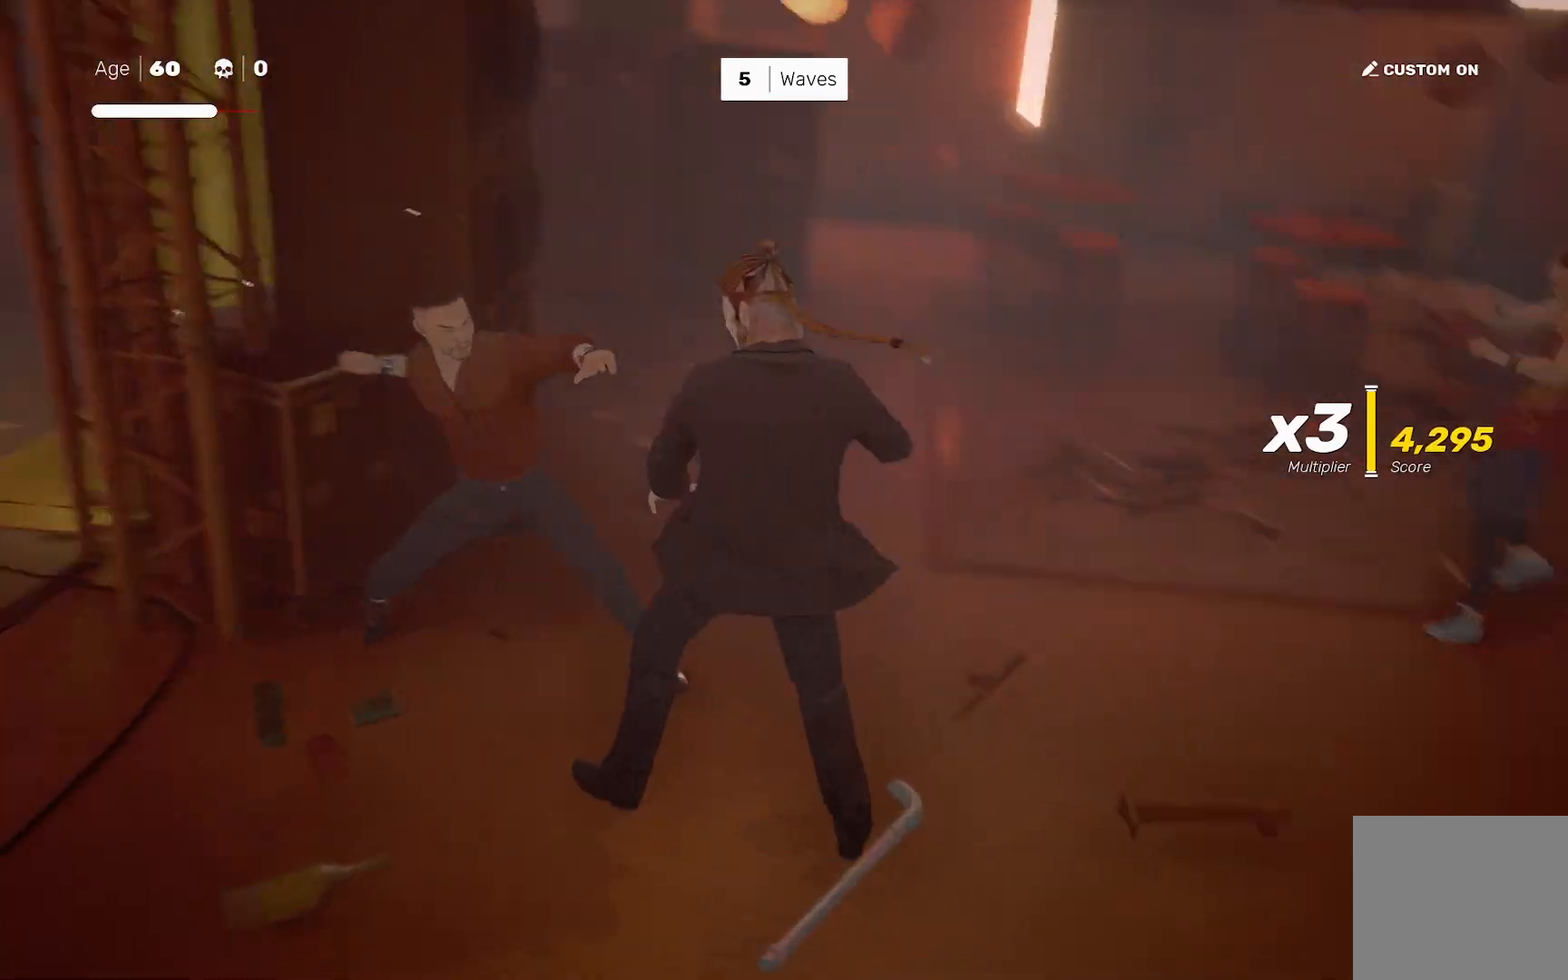
{"buttons": [], "left_stick": "center", "right_stick": "up-right", "events": [[167, "right_stick", "center"], [317, "right_stick", "up-right"]]}
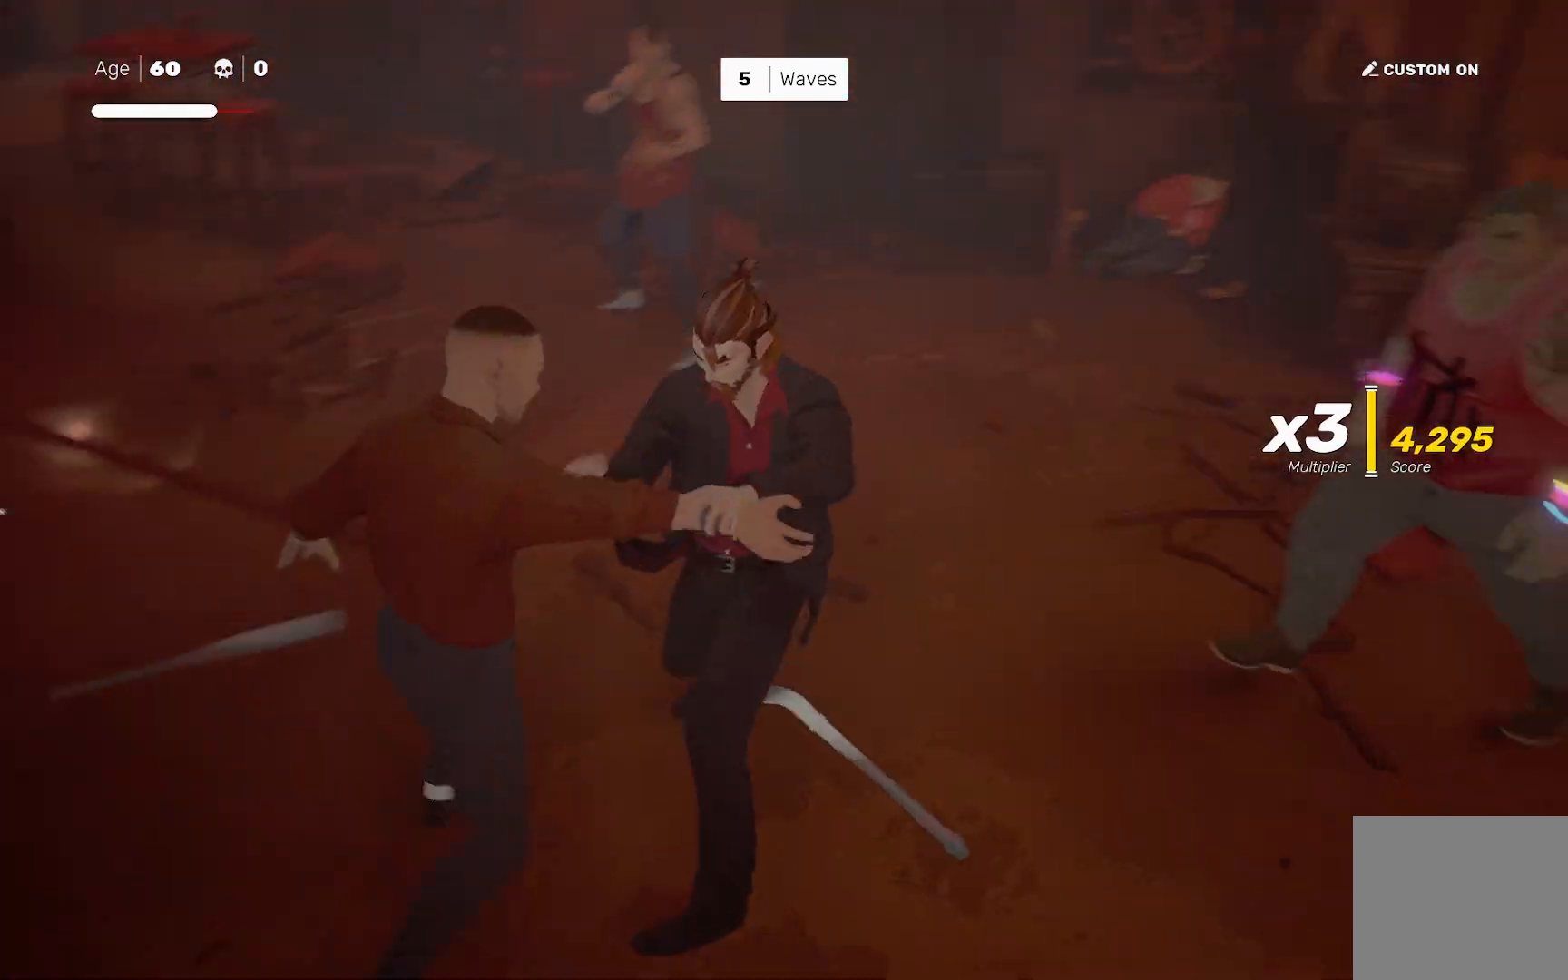
{"buttons": [], "left_stick": "center", "right_stick": "center", "events": [[233, "right_stick", "center"]]}
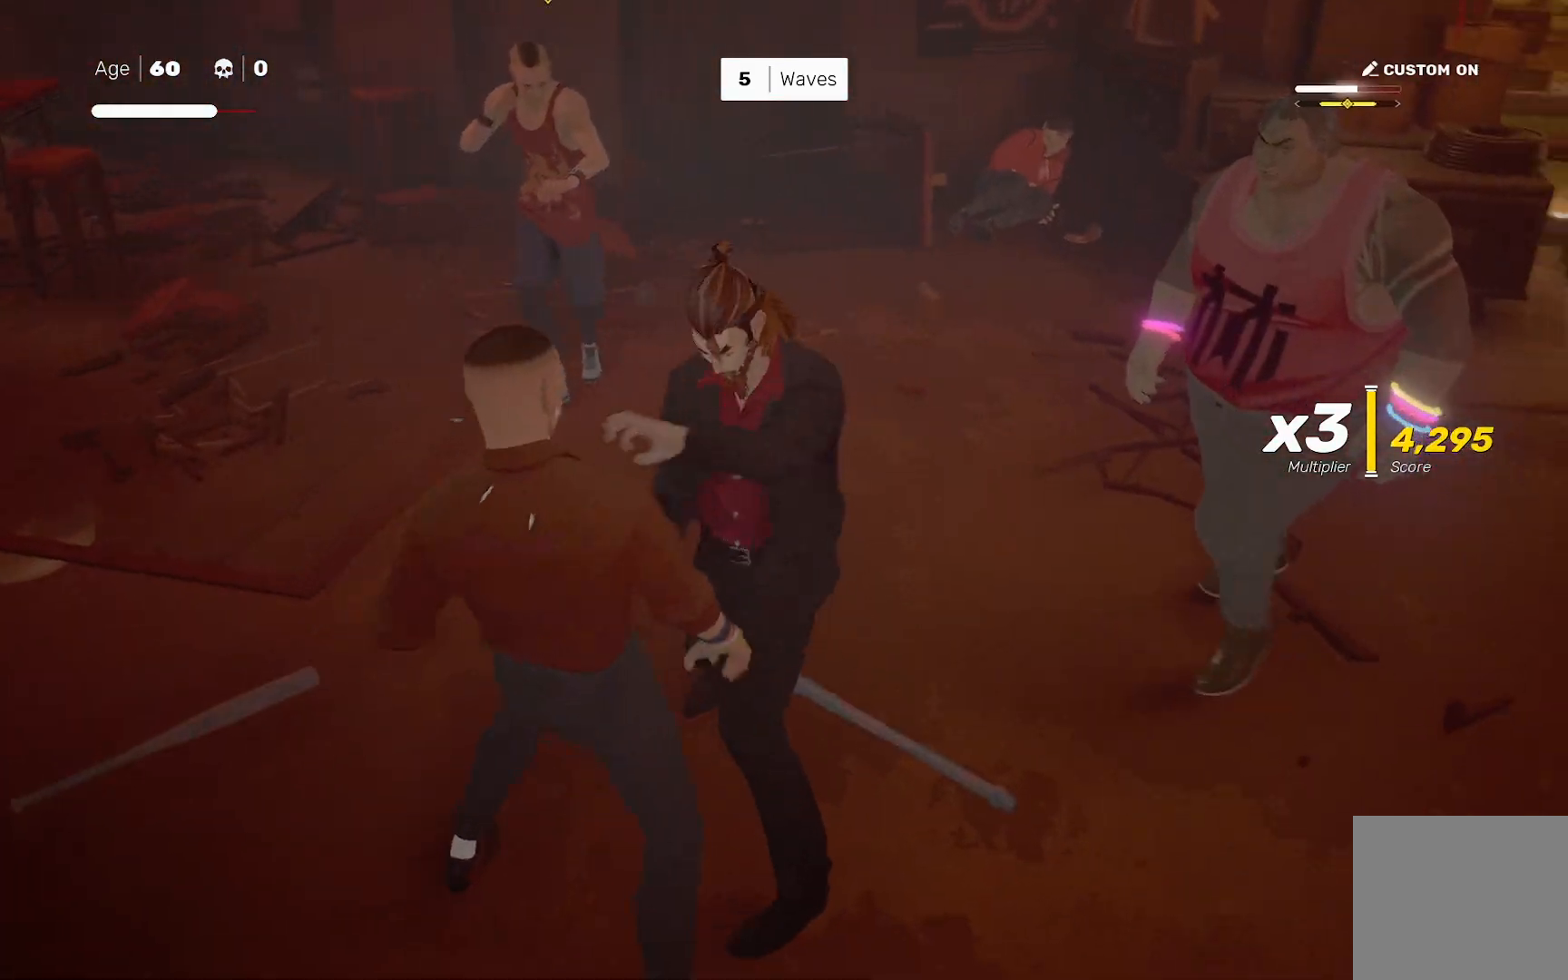
{"buttons": [], "left_stick": "down-left", "right_stick": "center", "events": [[383, "right_stick", "down-left"], [483, "left_stick", "down-left"], [500, "right_stick", "center"]]}
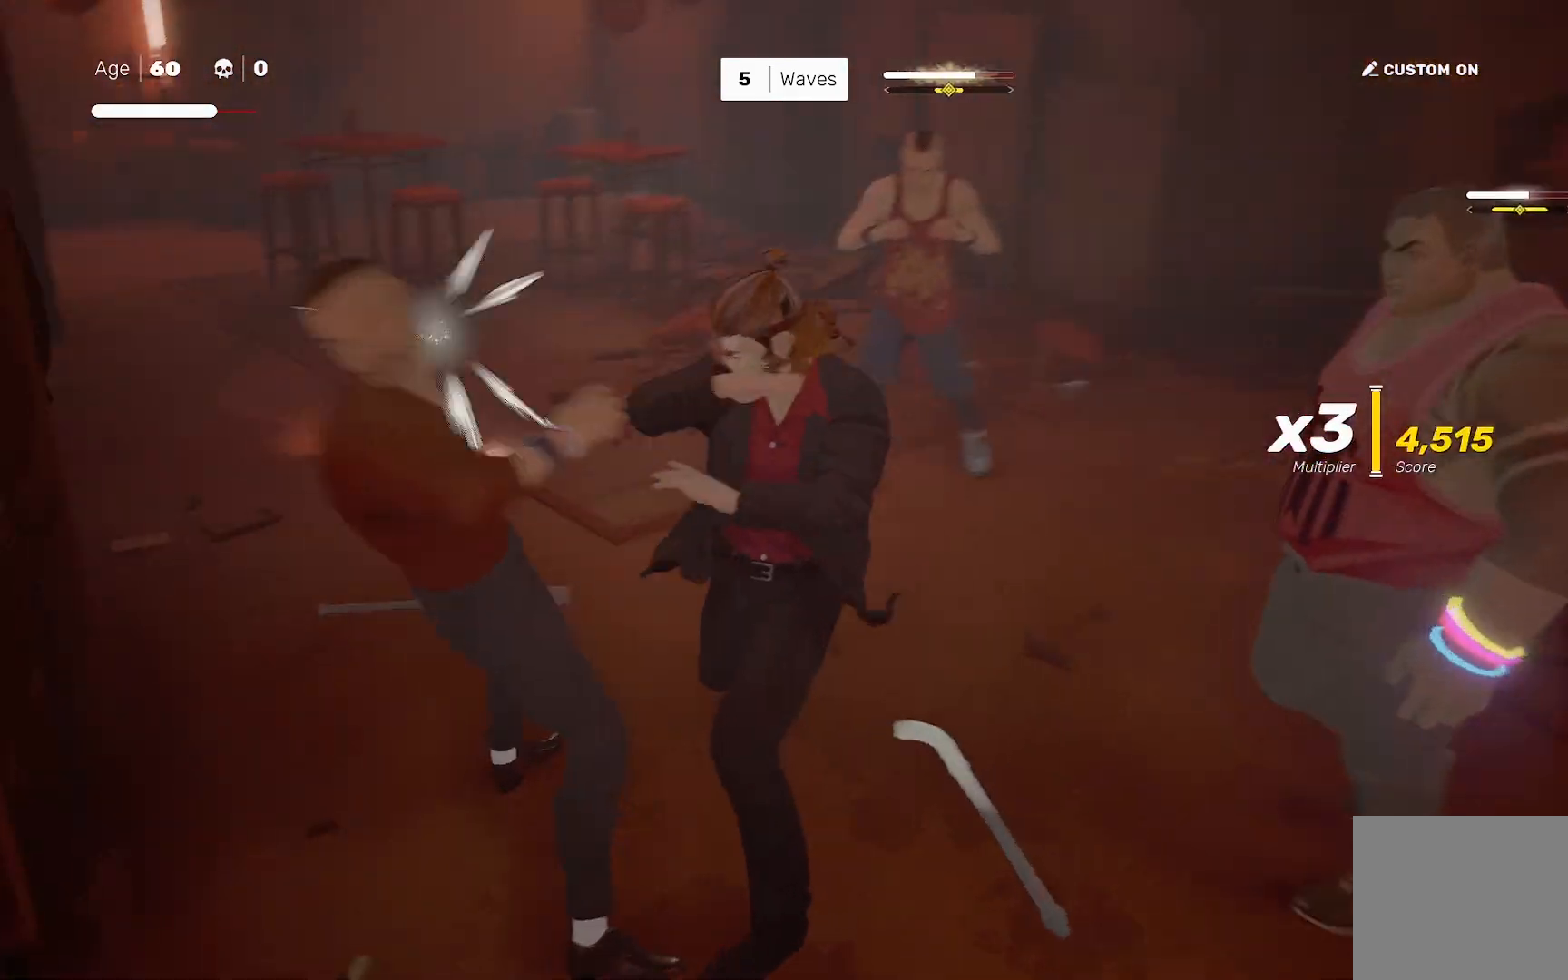
{"buttons": [], "left_stick": "up-left", "right_stick": "center", "events": [[83, "left_stick", "right"], [133, "SQUARE", "down"], [200, "left_stick", "center"], [217, "SQUARE", "up"], [483, "left_stick", "up-left"]]}
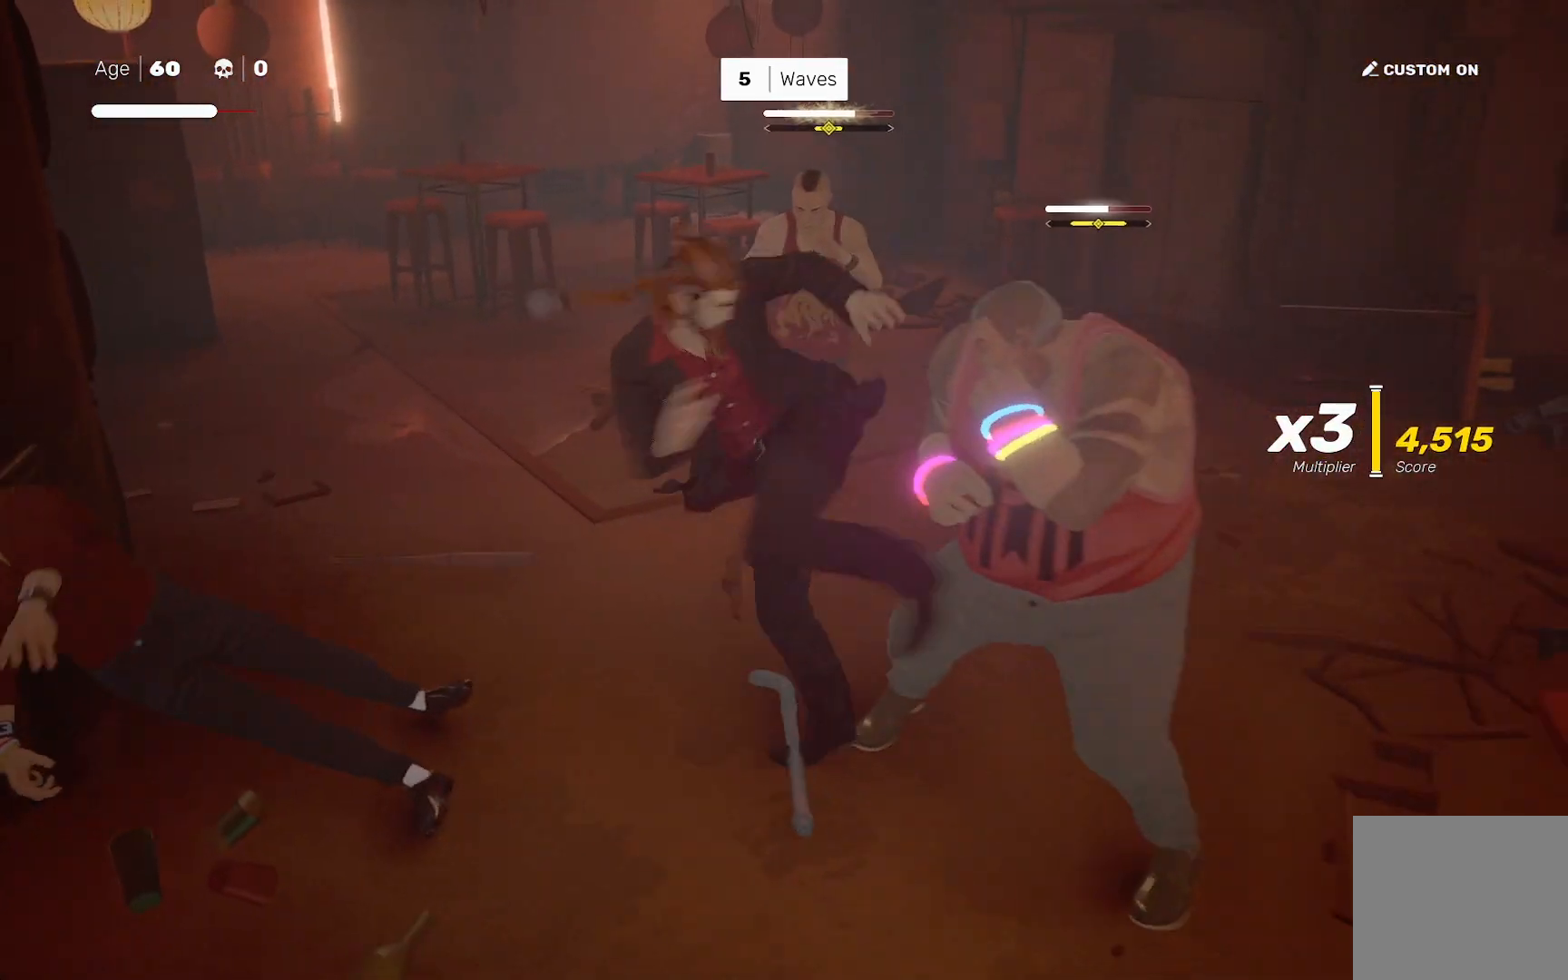
{"buttons": [], "left_stick": "center", "right_stick": "center", "events": [[50, "left_stick", "center"], [100, "left_stick", "up-left"], [183, "SQUARE", "down"], [200, "left_stick", "center"], [233, "SQUARE", "up"]]}
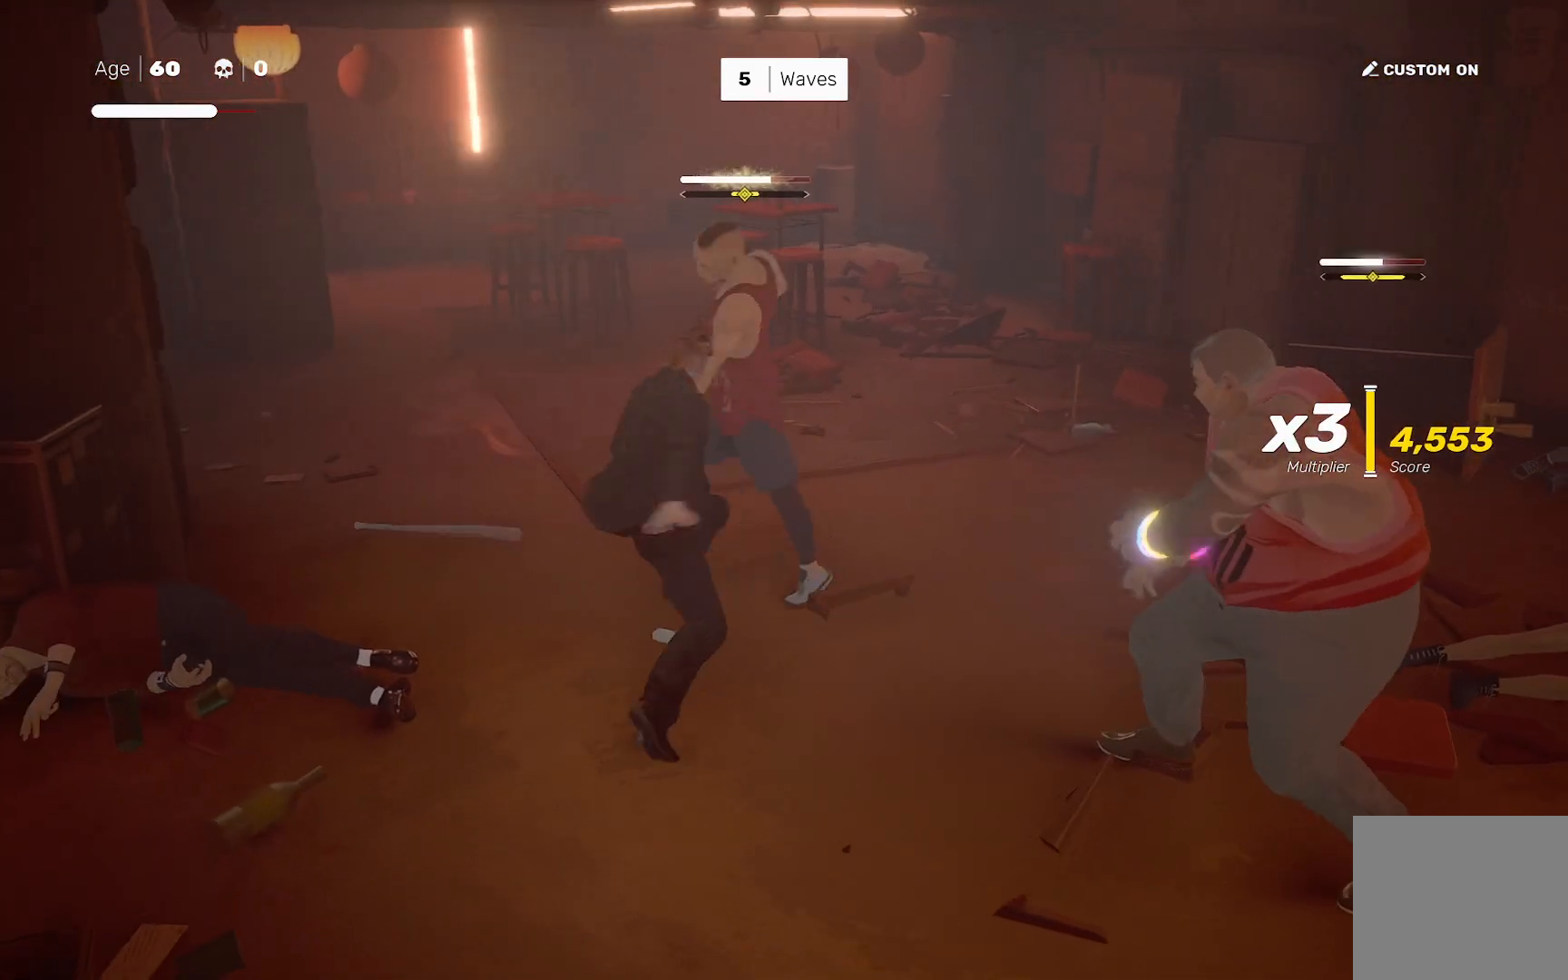
{"buttons": [], "left_stick": "center", "right_stick": "center", "events": [[67, "left_stick", "down-right"], [100, "SQUARE", "down"], [167, "SQUARE", "up"], [250, "left_stick", "center"]]}
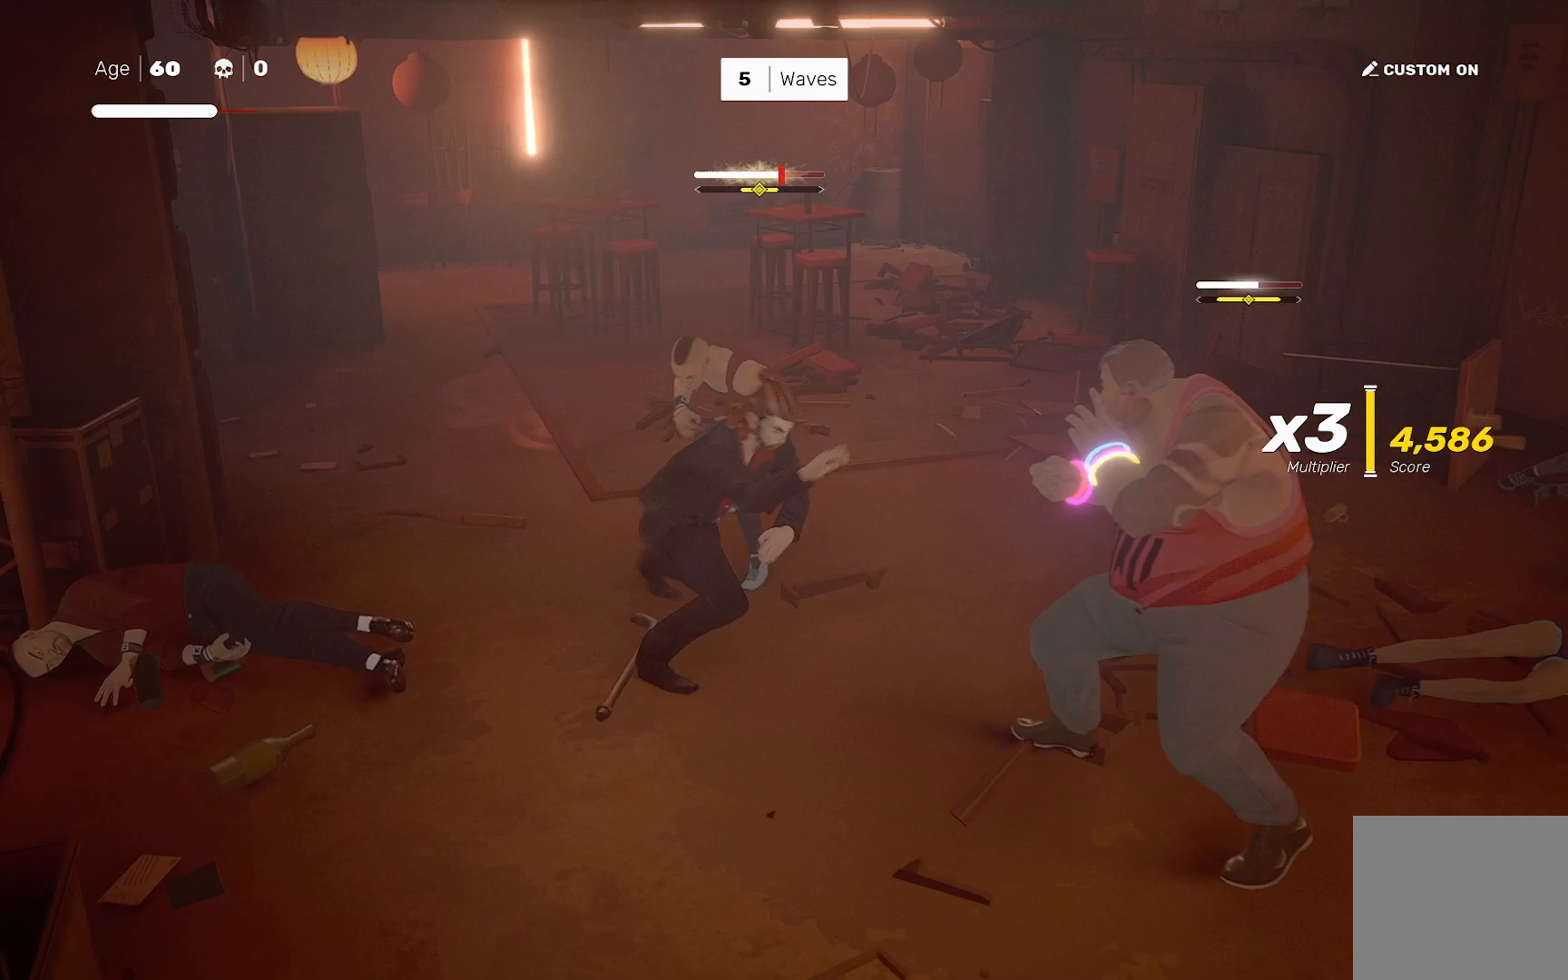
{"buttons": [], "left_stick": "center", "right_stick": "center", "events": [[50, "left_stick", "up-left"], [83, "TRIANGLE", "down"], [167, "TRIANGLE", "up"], [333, "left_stick", "center"], [417, "TRIANGLE", "down"], [483, "TRIANGLE", "up"]]}
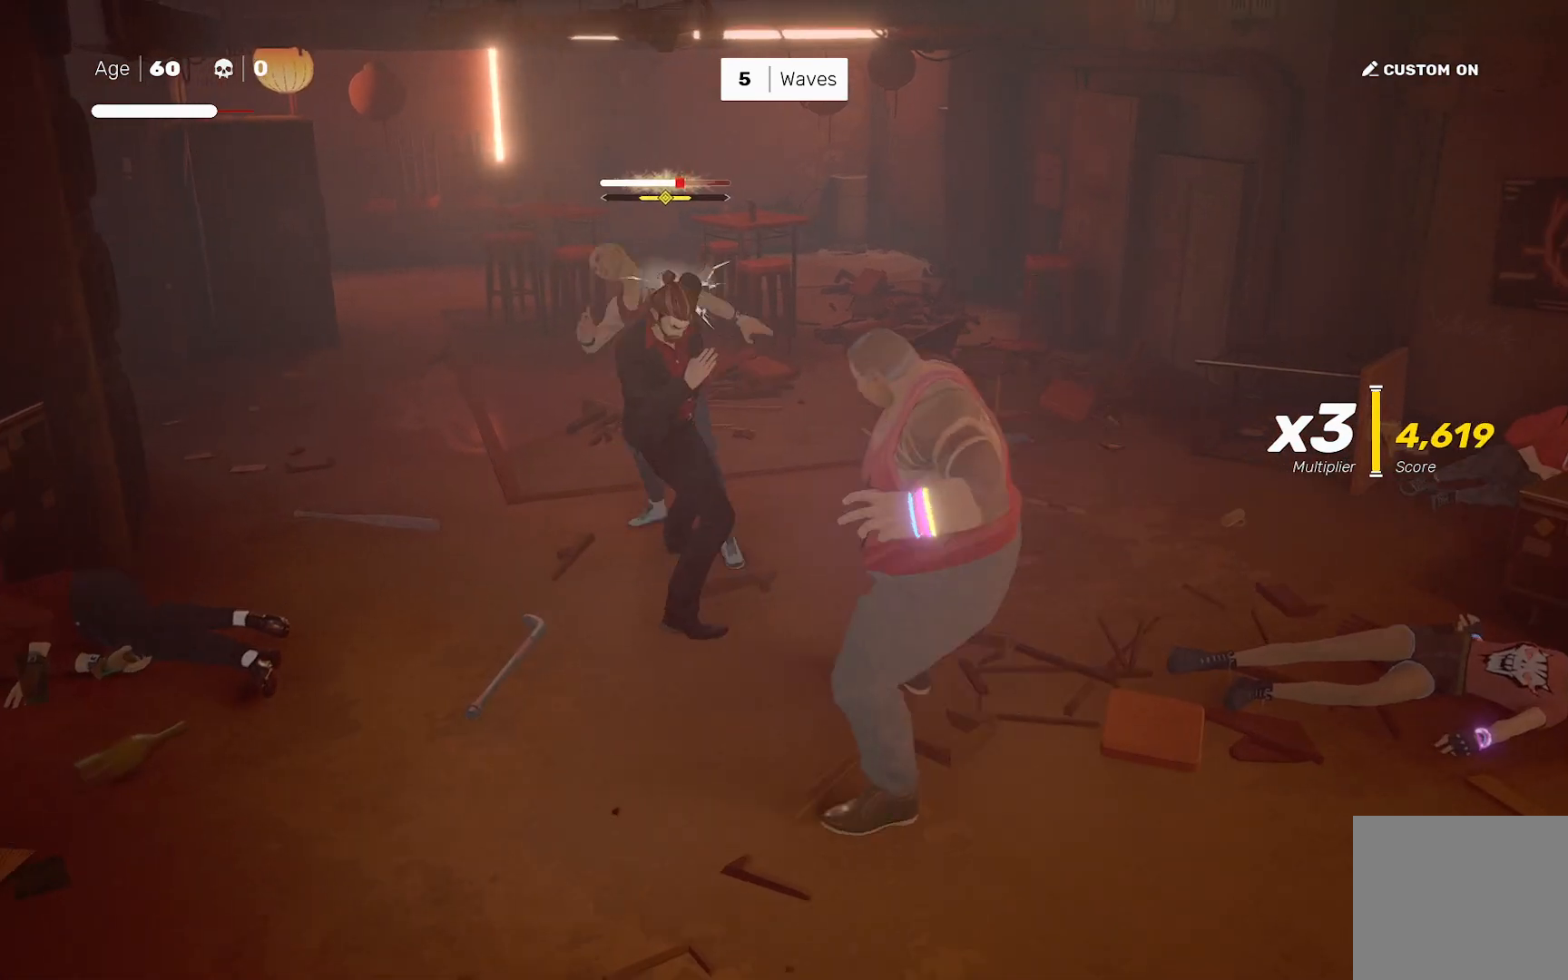
{"buttons": ["L1"], "left_stick": "center", "right_stick": "center", "events": [[317, "L1", "down"], [400, "L1", "up"], [450, "L1", "down"]]}
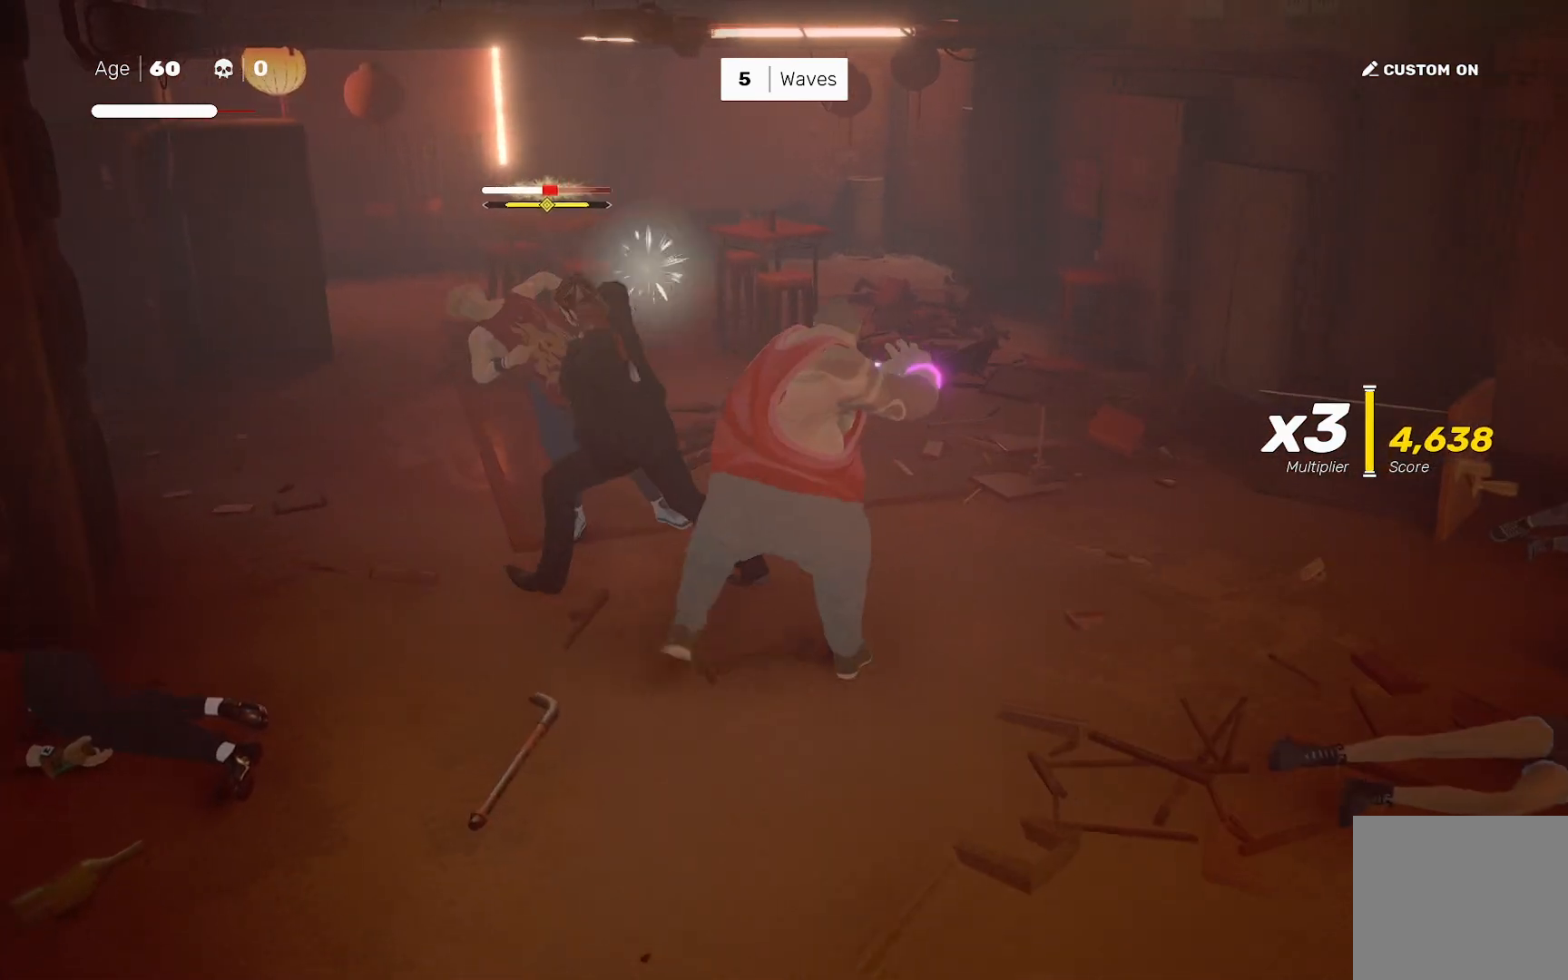
{"buttons": [], "left_stick": "center", "right_stick": "center", "events": [[17, "L1", "up"], [367, "L1", "down"], [450, "L1", "up"]]}
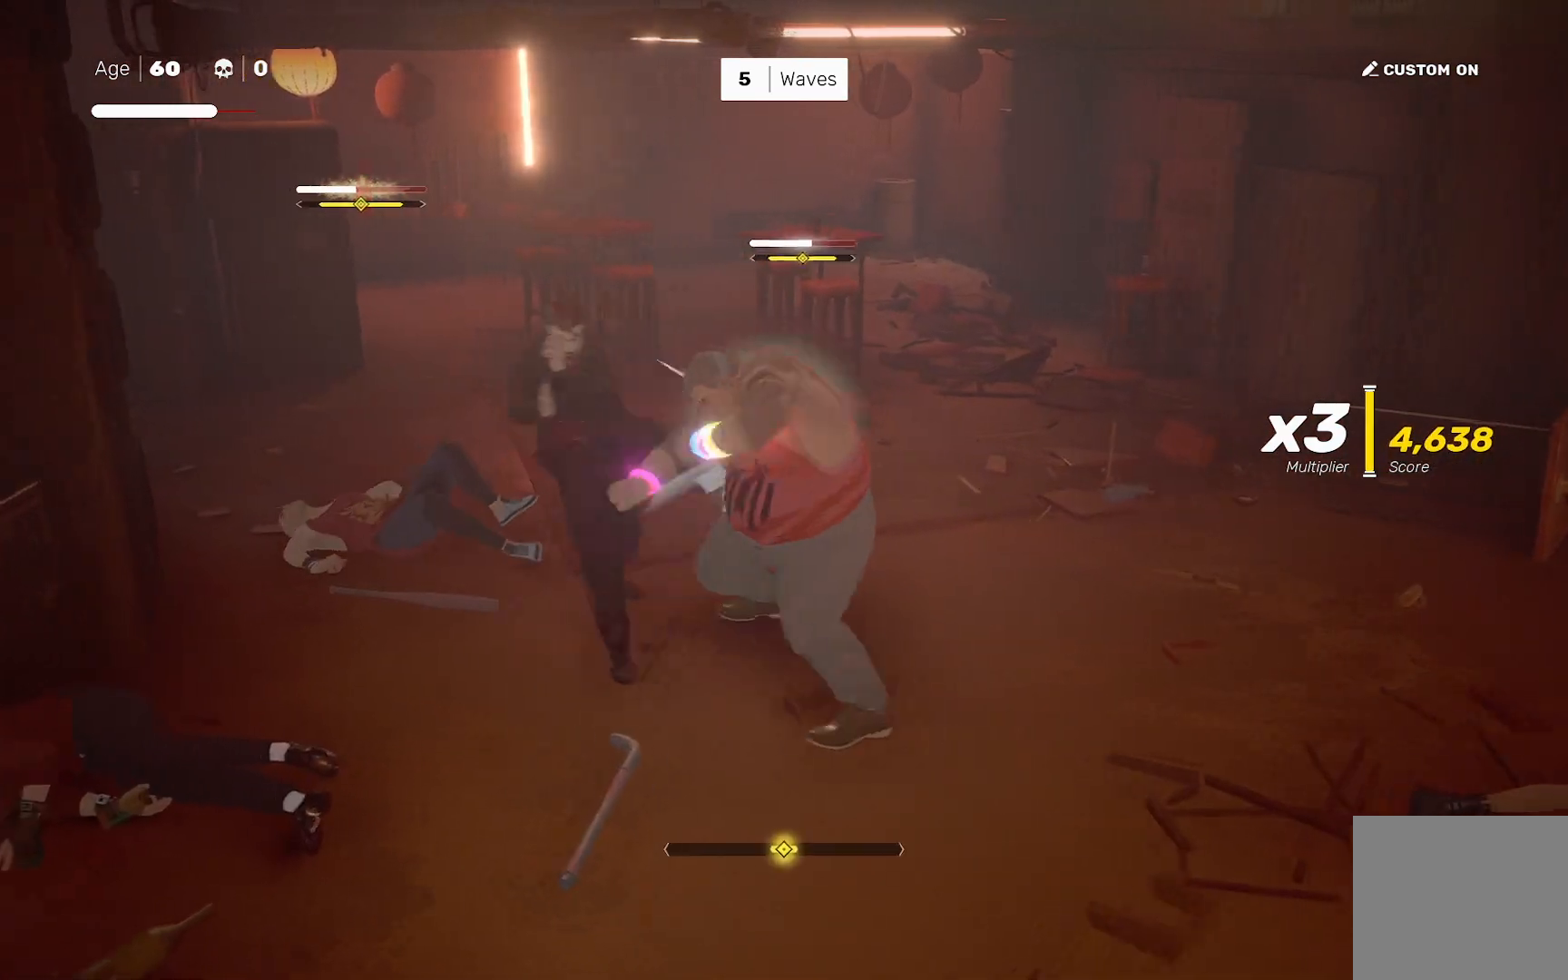
{"buttons": [], "left_stick": "center", "right_stick": "center", "events": [[83, "L1", "down"], [183, "L1", "up"], [267, "TRIANGLE", "down"], [350, "TRIANGLE", "up"]]}
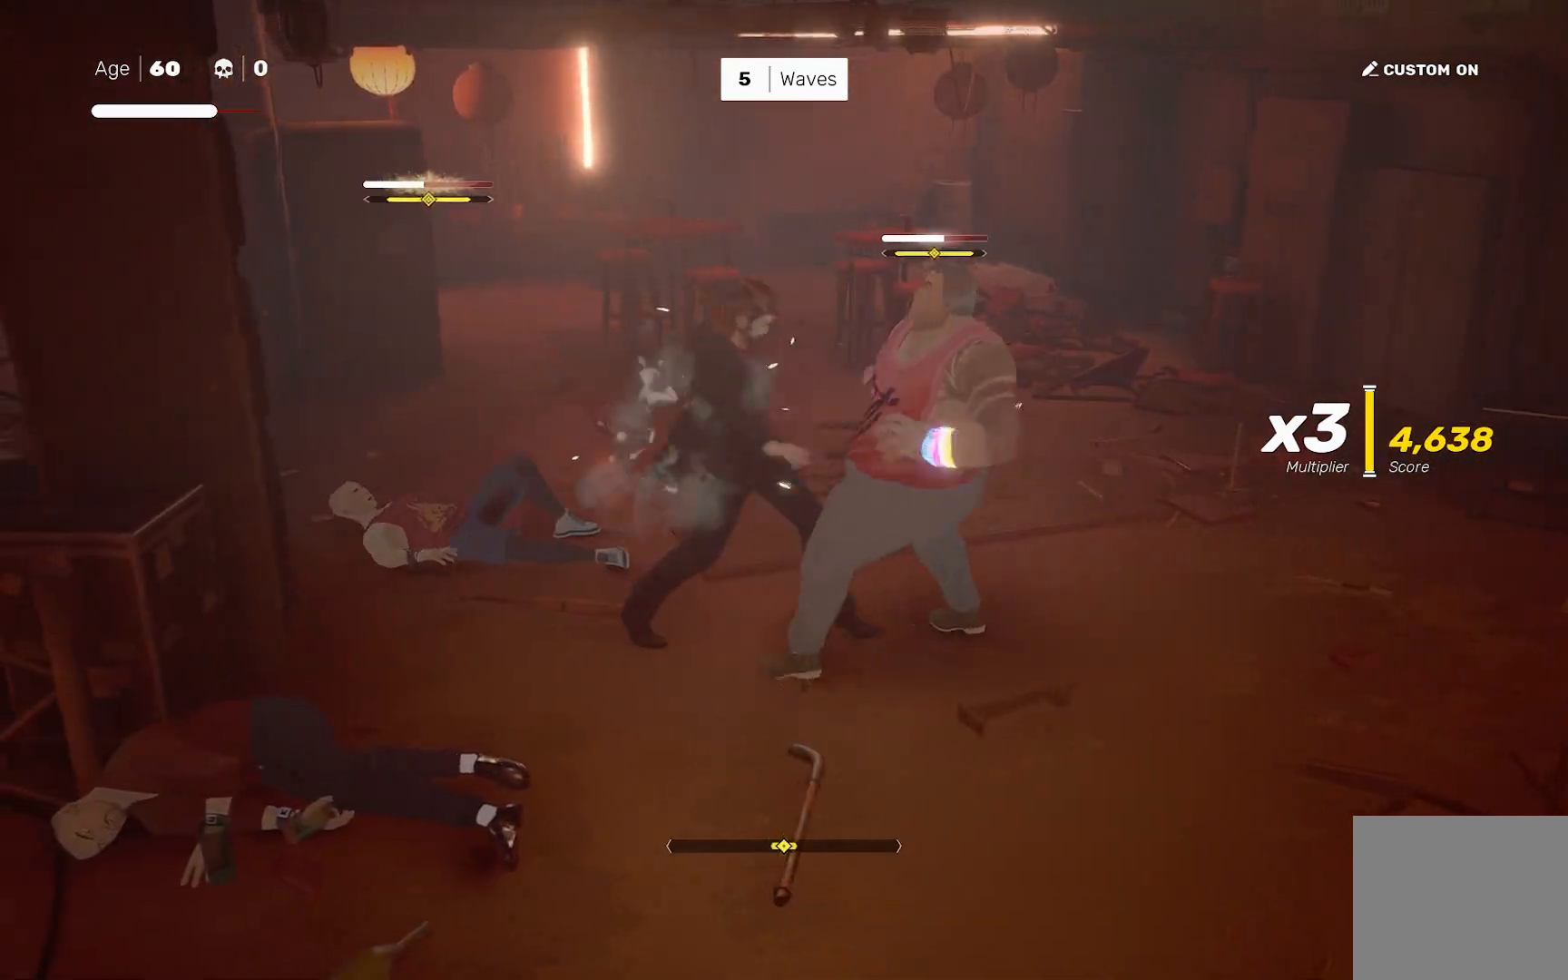
{"buttons": ["SQUARE"], "left_stick": "down-right", "right_stick": "center", "events": [[267, "left_stick", "down-right"], [467, "SQUARE", "down"]]}
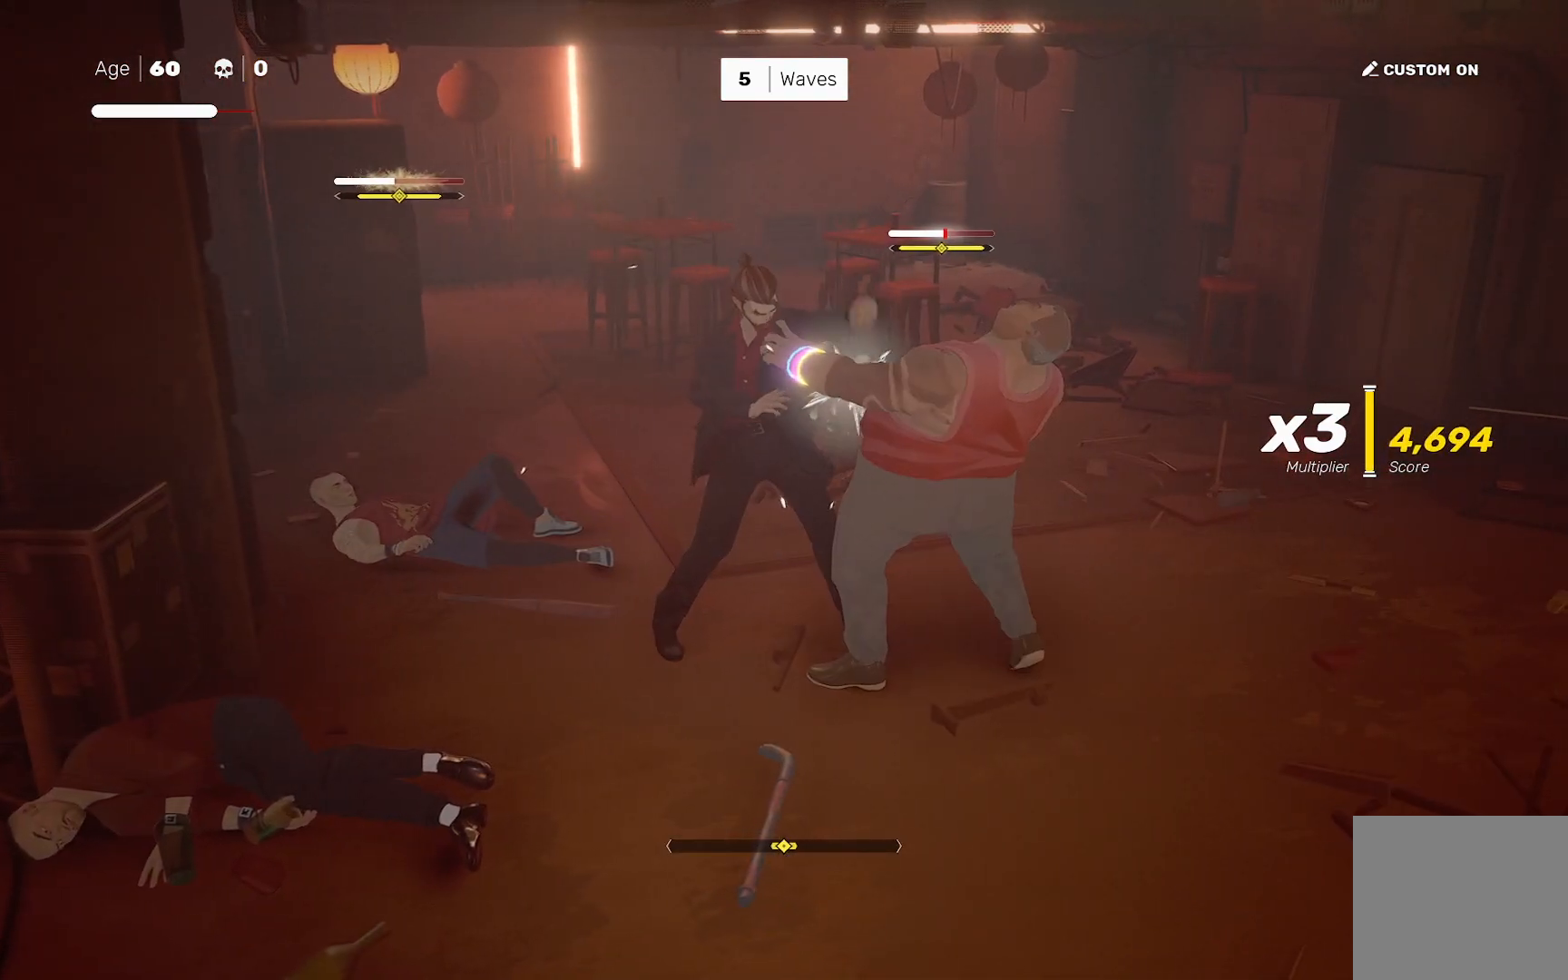
{"buttons": ["SQUARE"], "left_stick": "center", "right_stick": "center", "events": [[33, "SQUARE", "up"], [33, "left_stick", "center"], [483, "SQUARE", "down"]]}
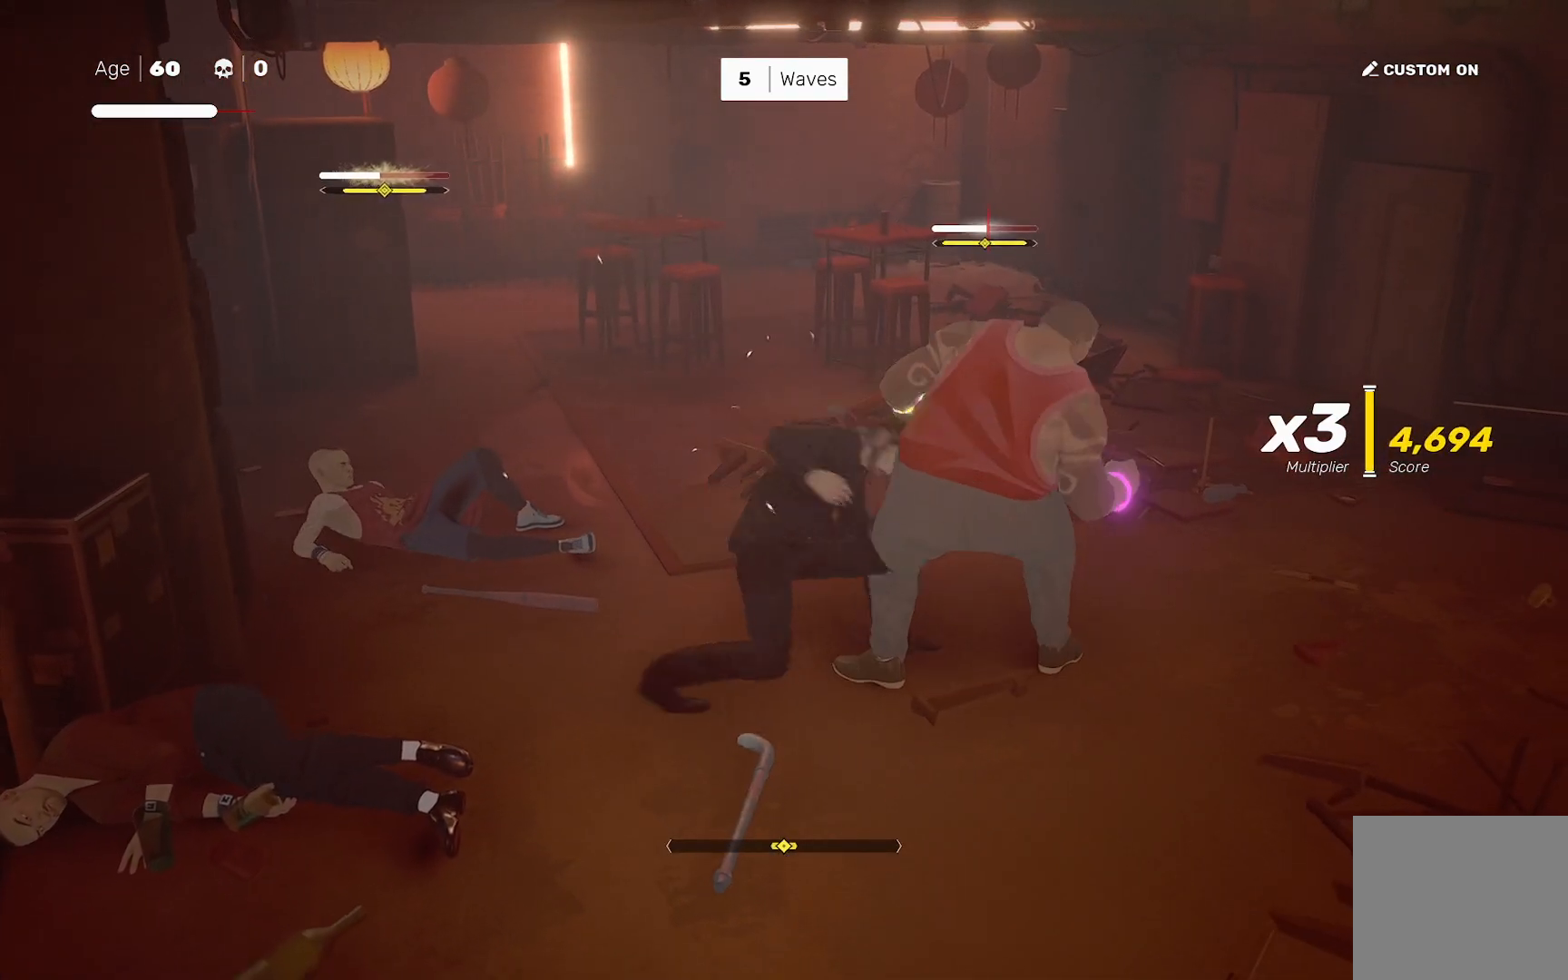
{"buttons": [], "left_stick": "down-left", "right_stick": "center", "events": [[17, "SQUARE", "up"], [167, "left_stick", "left"], [267, "left_stick", "right"], [333, "SQUARE", "down"], [367, "left_stick", "down-left"], [400, "SQUARE", "up"]]}
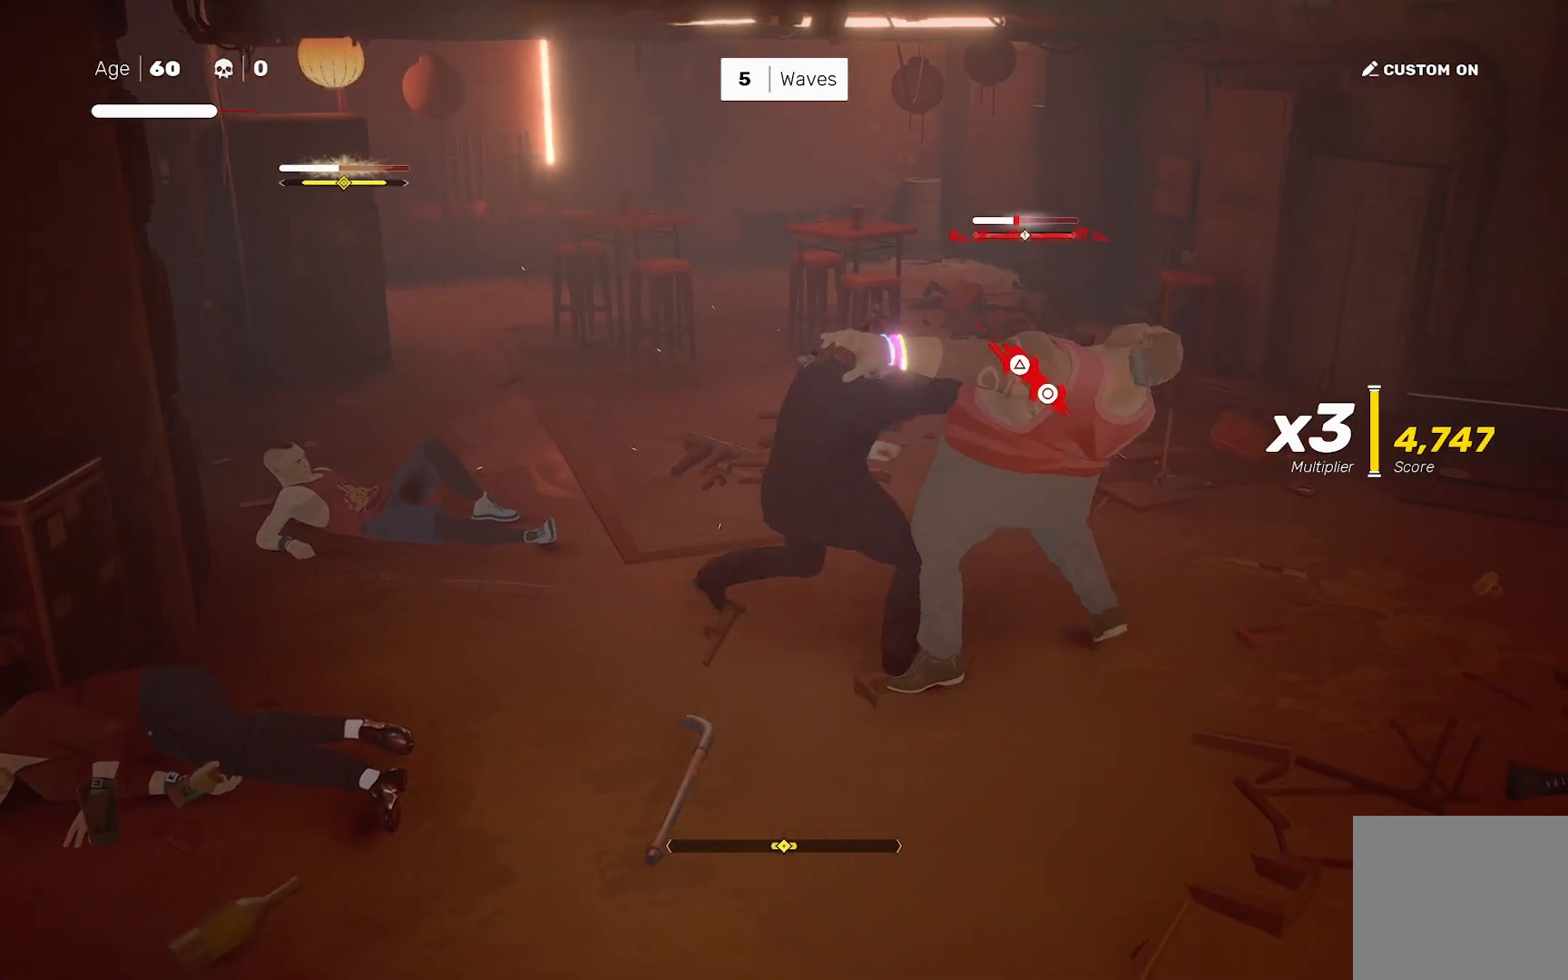
{"buttons": [], "left_stick": "down-left", "right_stick": "center", "events": [[350, "right_stick", "down-right"], [483, "right_stick", "center"]]}
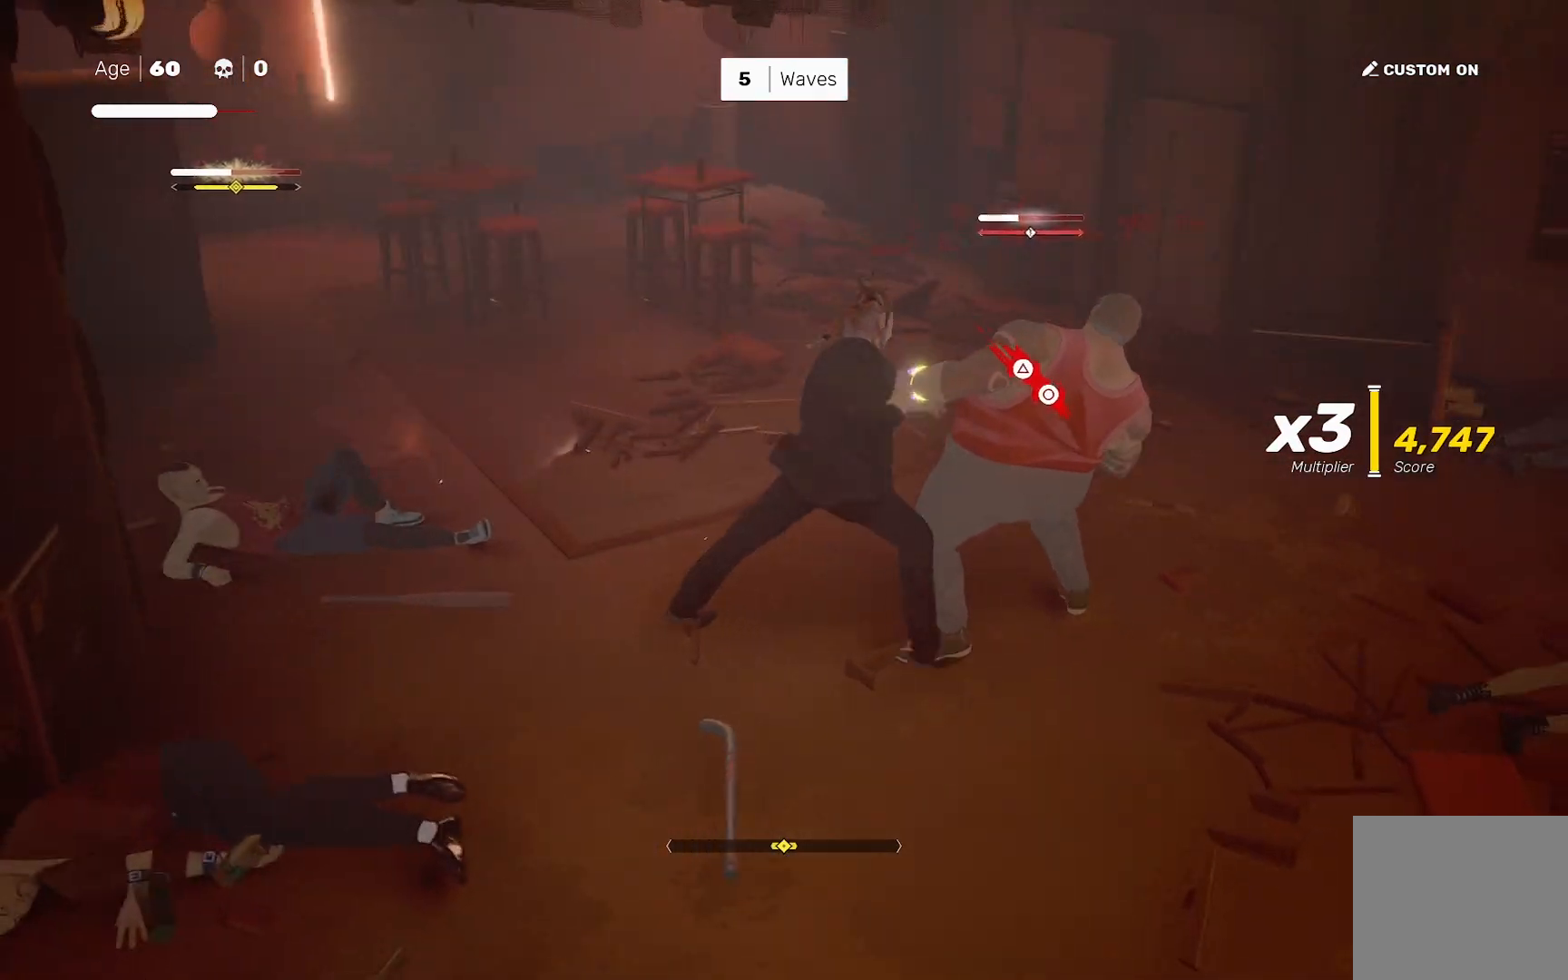
{"buttons": ["CIRCLE", "R2"], "left_stick": "right", "right_stick": "center", "events": [[83, "left_stick", "center"], [167, "R2", "down"], [167, "left_stick", "right"], [500, "CIRCLE", "down"]]}
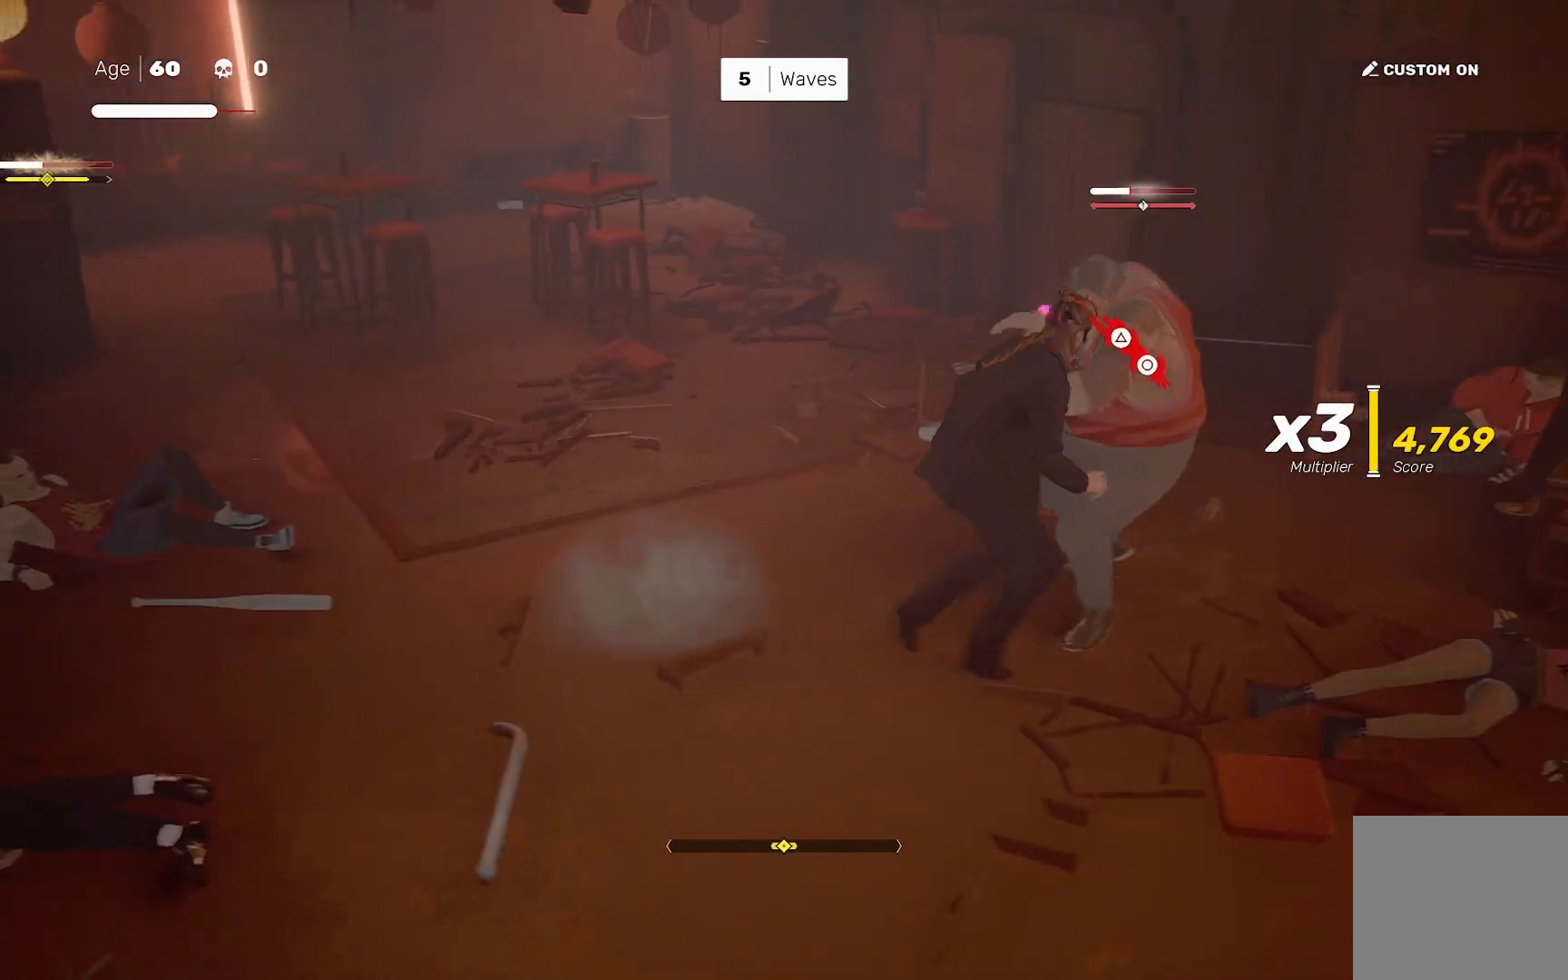
{"buttons": [], "left_stick": "center", "right_stick": "center", "events": [[50, "TRIANGLE", "down"], [100, "R2", "up"], [133, "CIRCLE", "up"], [133, "TRIANGLE", "up"], [150, "left_stick", "center"], [300, "right_stick", "left"], [483, "right_stick", "center"]]}
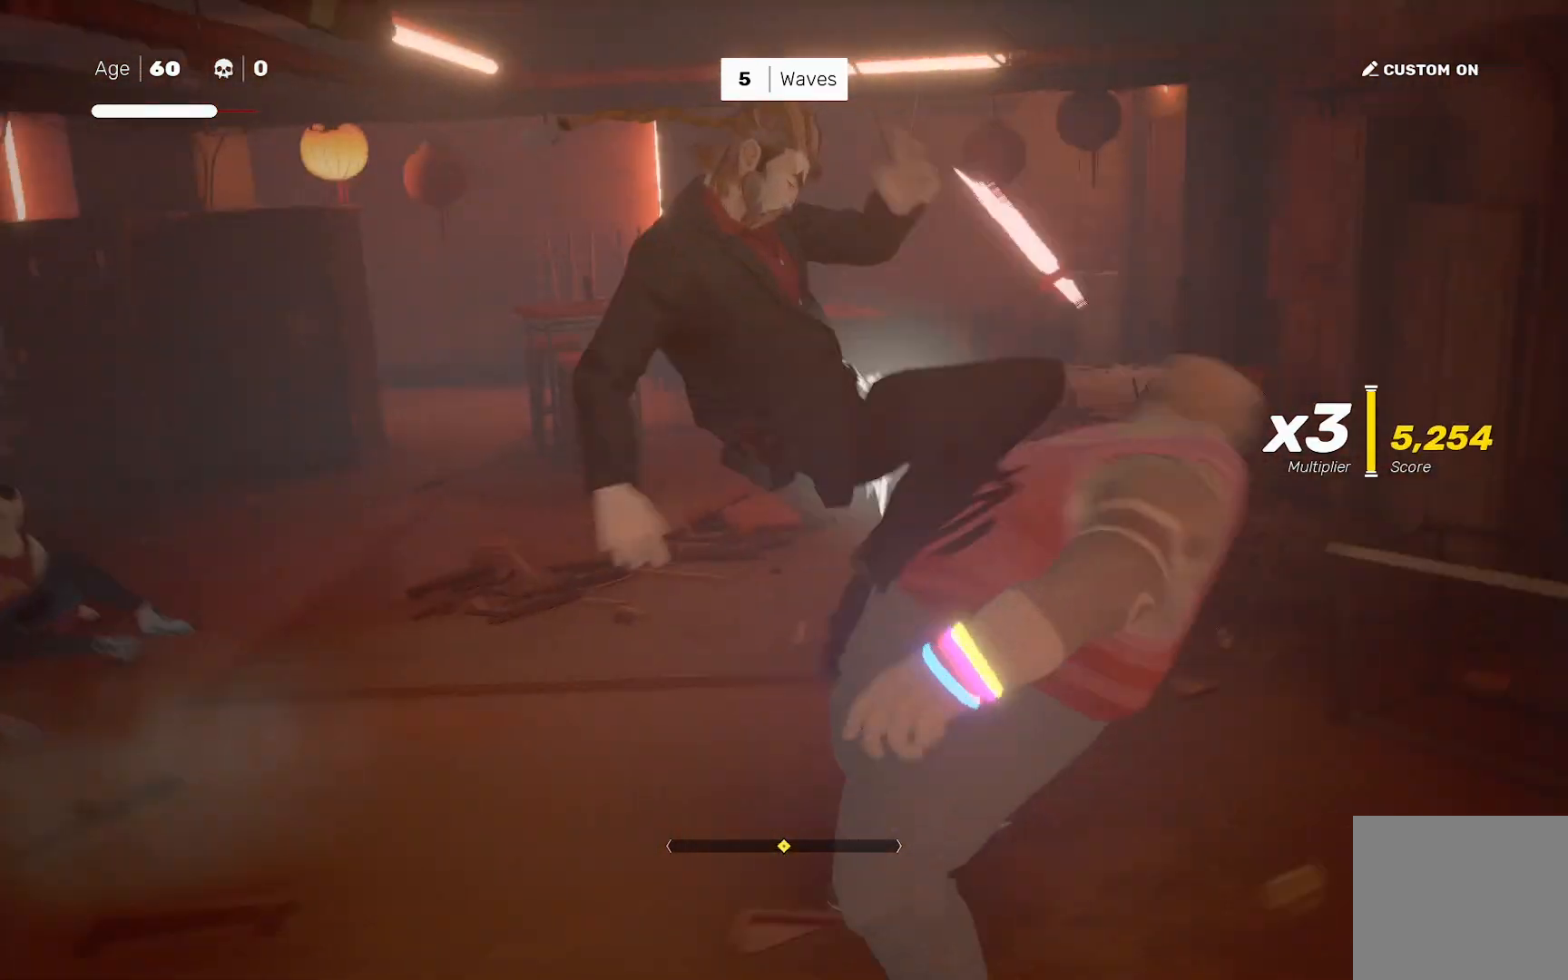
{"buttons": ["R2"], "left_stick": "up-left", "right_stick": "center", "events": [[150, "right_stick", "left"], [267, "R2", "down"], [267, "left_stick", "up-left"], [333, "right_stick", "center"]]}
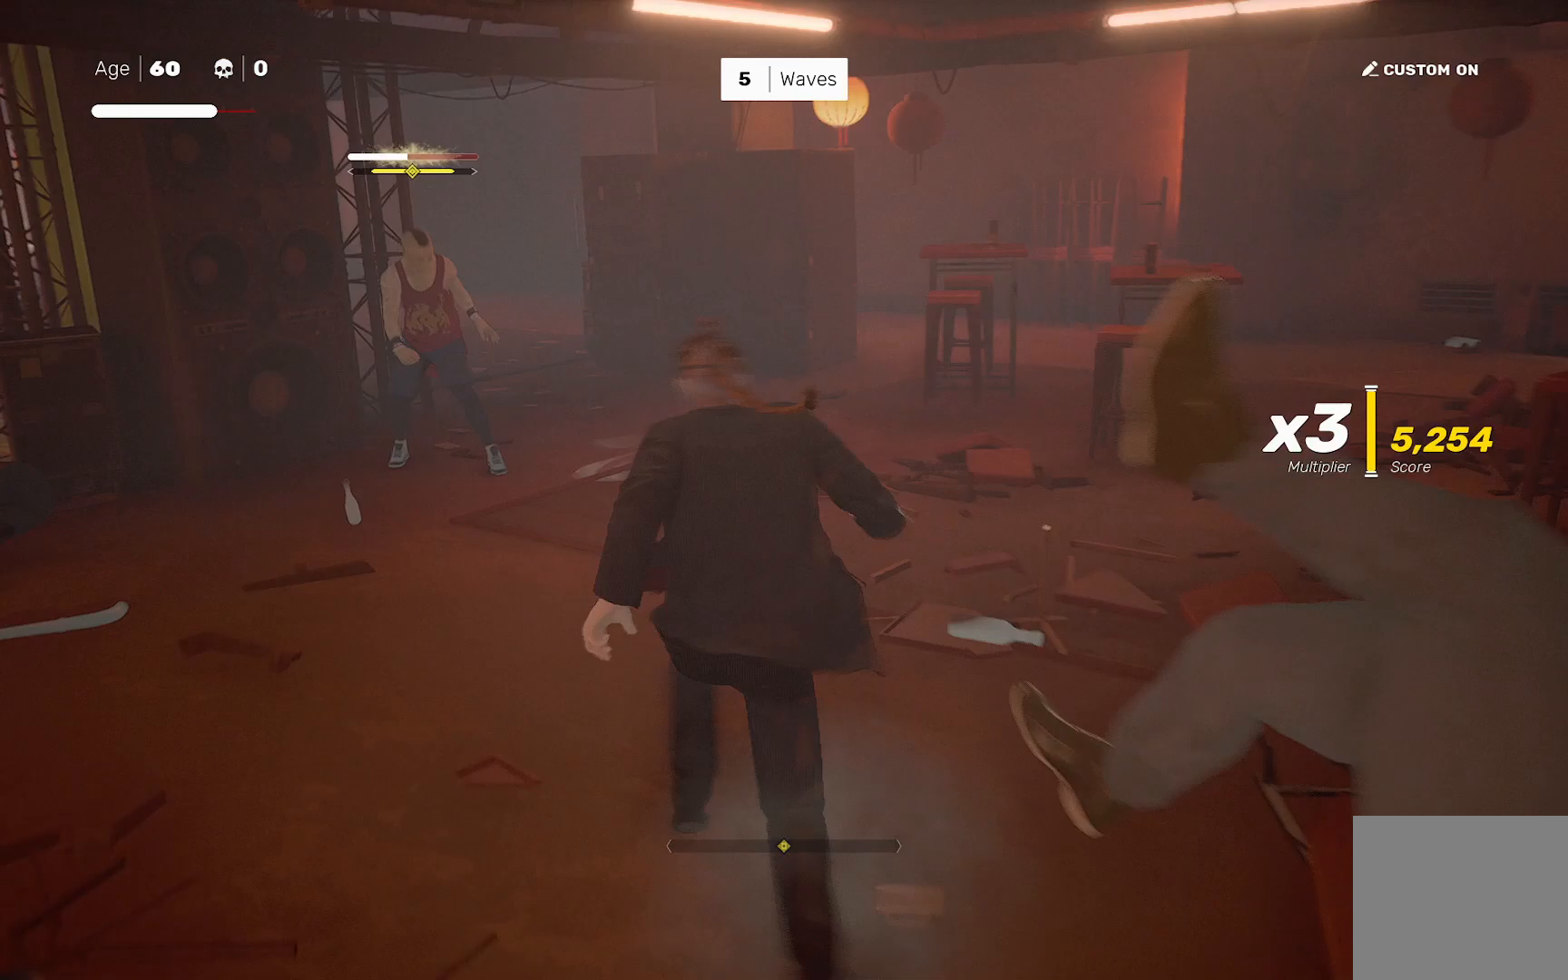
{"buttons": ["R2"], "left_stick": "up-left", "right_stick": "center", "events": []}
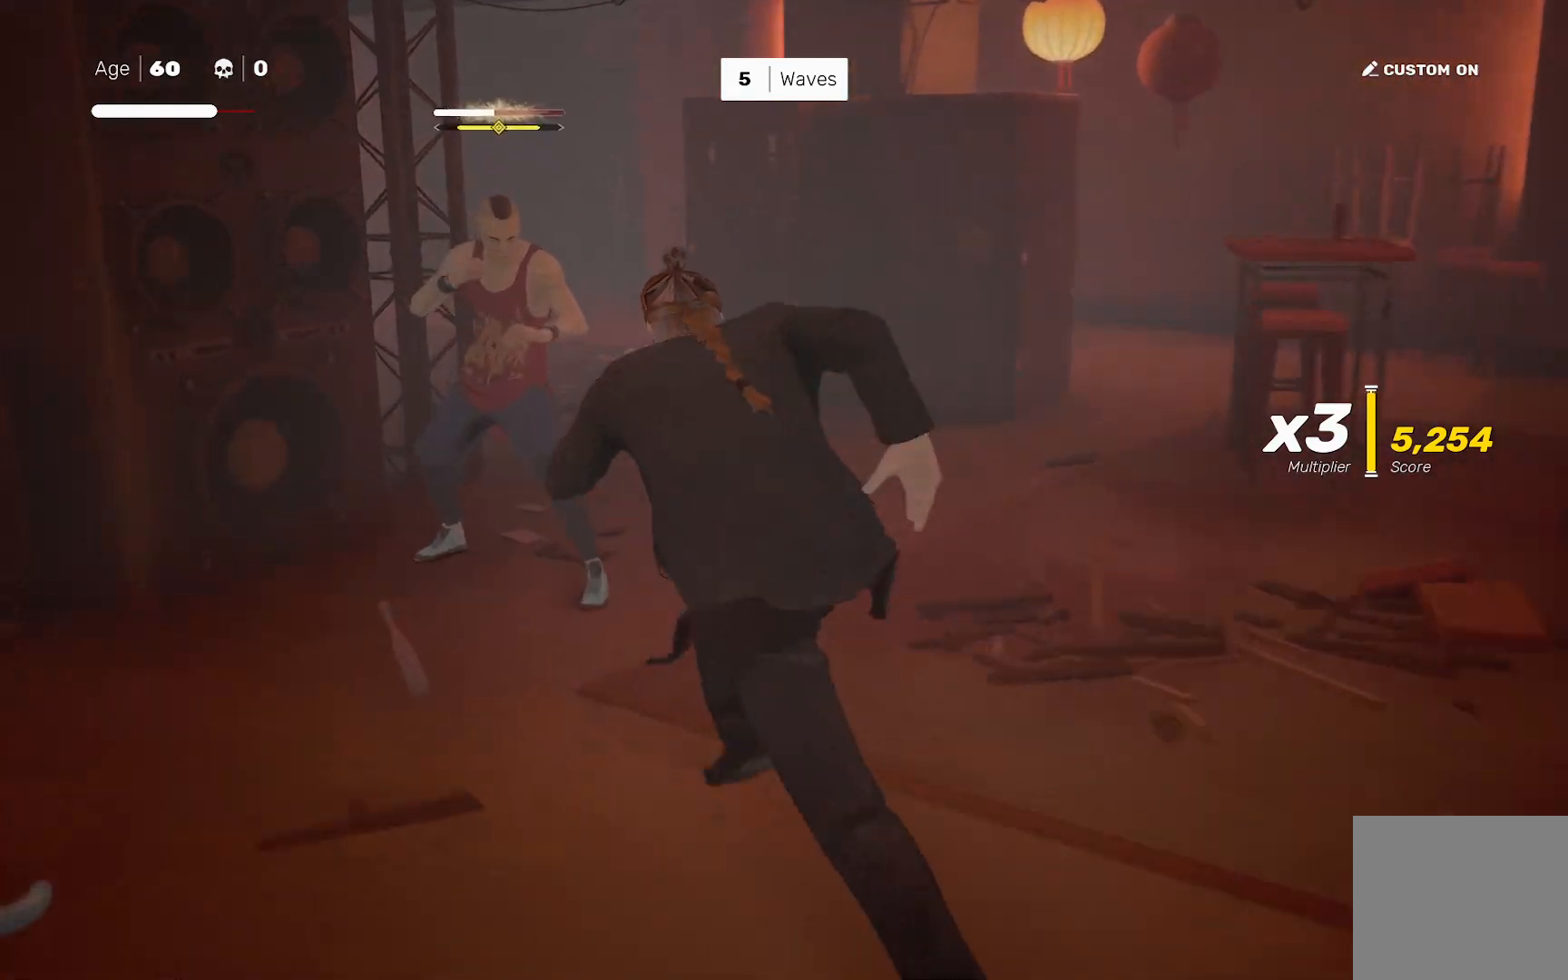
{"buttons": [], "left_stick": "up-left", "right_stick": "center", "events": [[33, "SQUARE", "down"], [117, "R2", "up"], [133, "SQUARE", "up"], [133, "left_stick", "left"], [417, "left_stick", "up-left"]]}
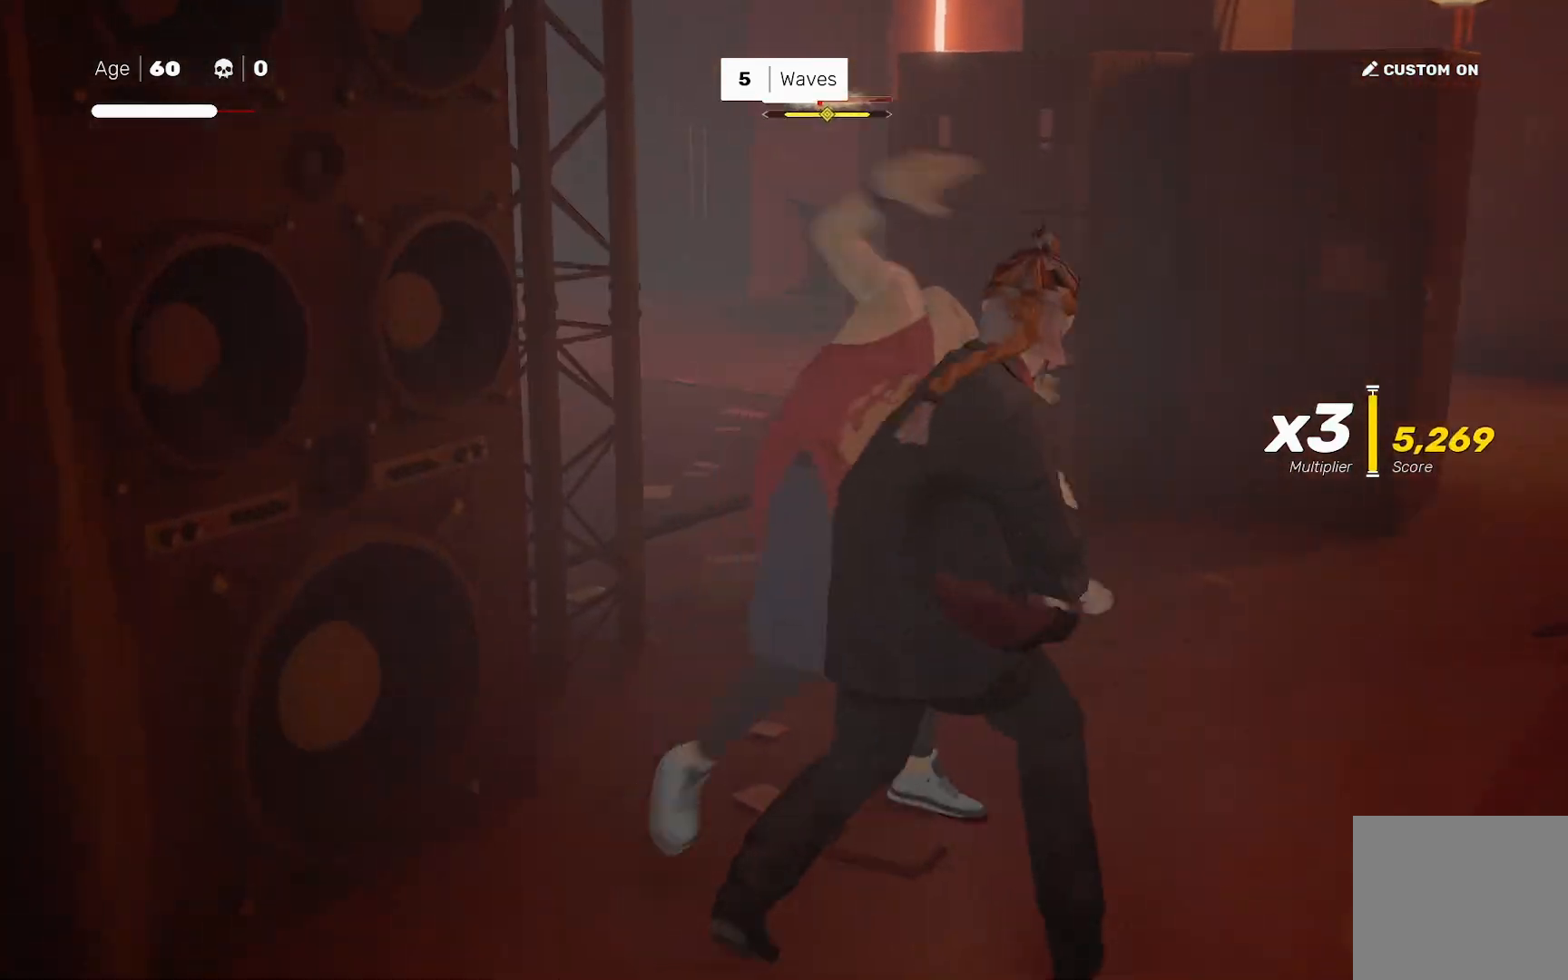
{"buttons": [], "left_stick": "up", "right_stick": "center", "events": [[133, "SQUARE", "down"], [167, "left_stick", "left"], [183, "SQUARE", "up"], [467, "left_stick", "up"]]}
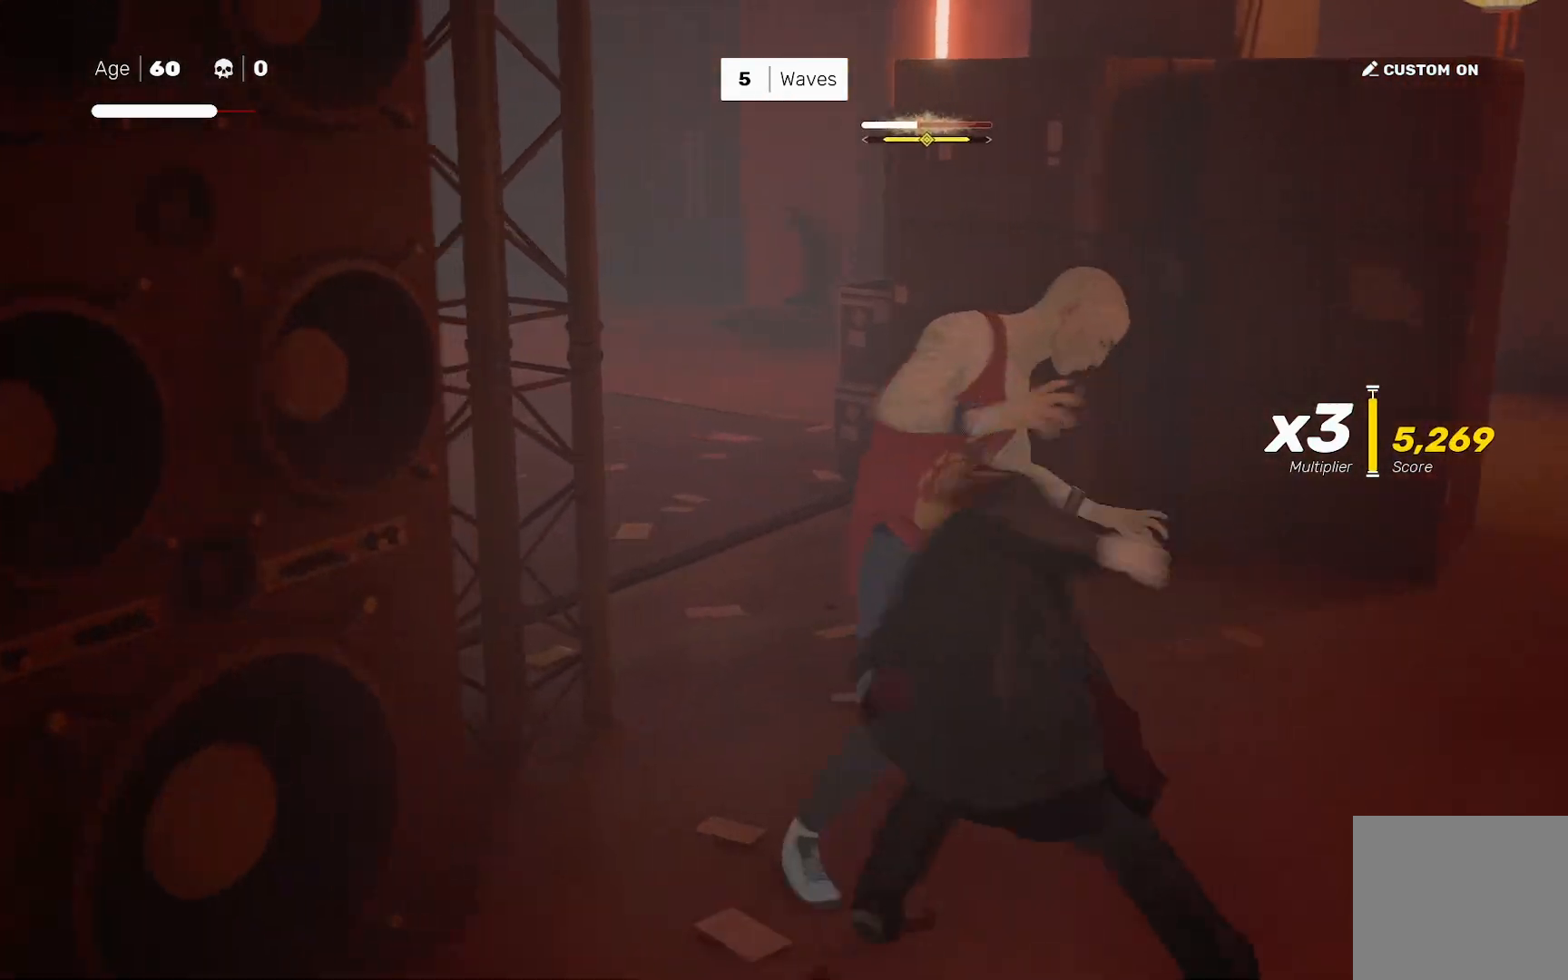
{"buttons": [], "left_stick": "center", "right_stick": "center", "events": [[33, "left_stick", "center"], [67, "SQUARE", "down"], [133, "SQUARE", "up"]]}
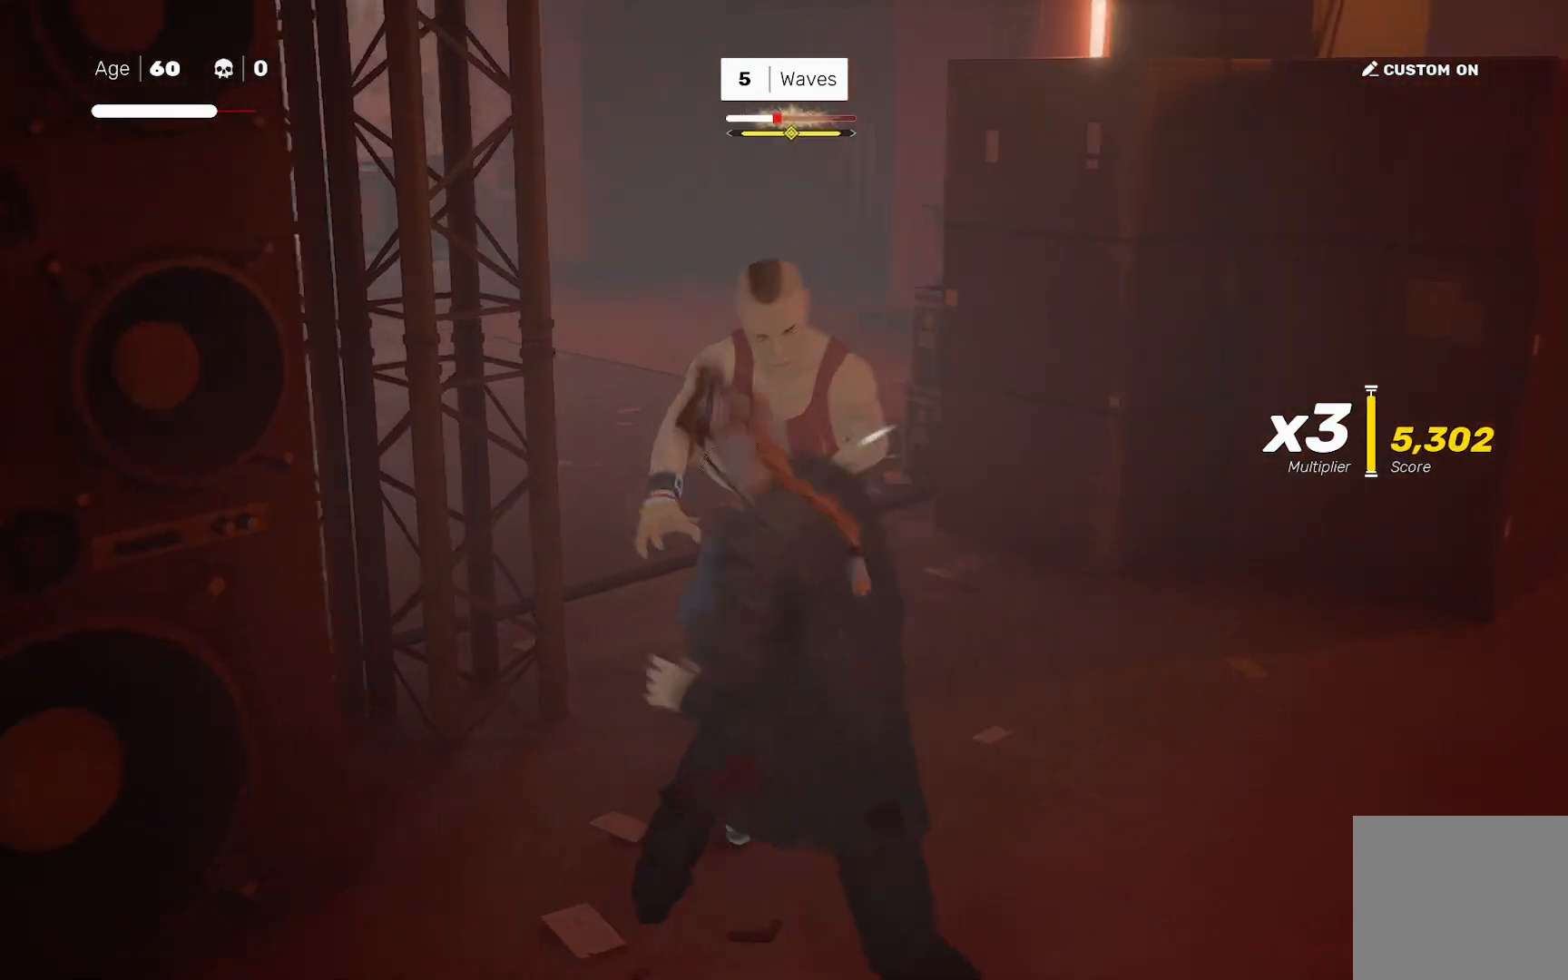
{"buttons": [], "left_stick": "center", "right_stick": "center", "events": [[200, "SQUARE", "down"], [283, "SQUARE", "up"]]}
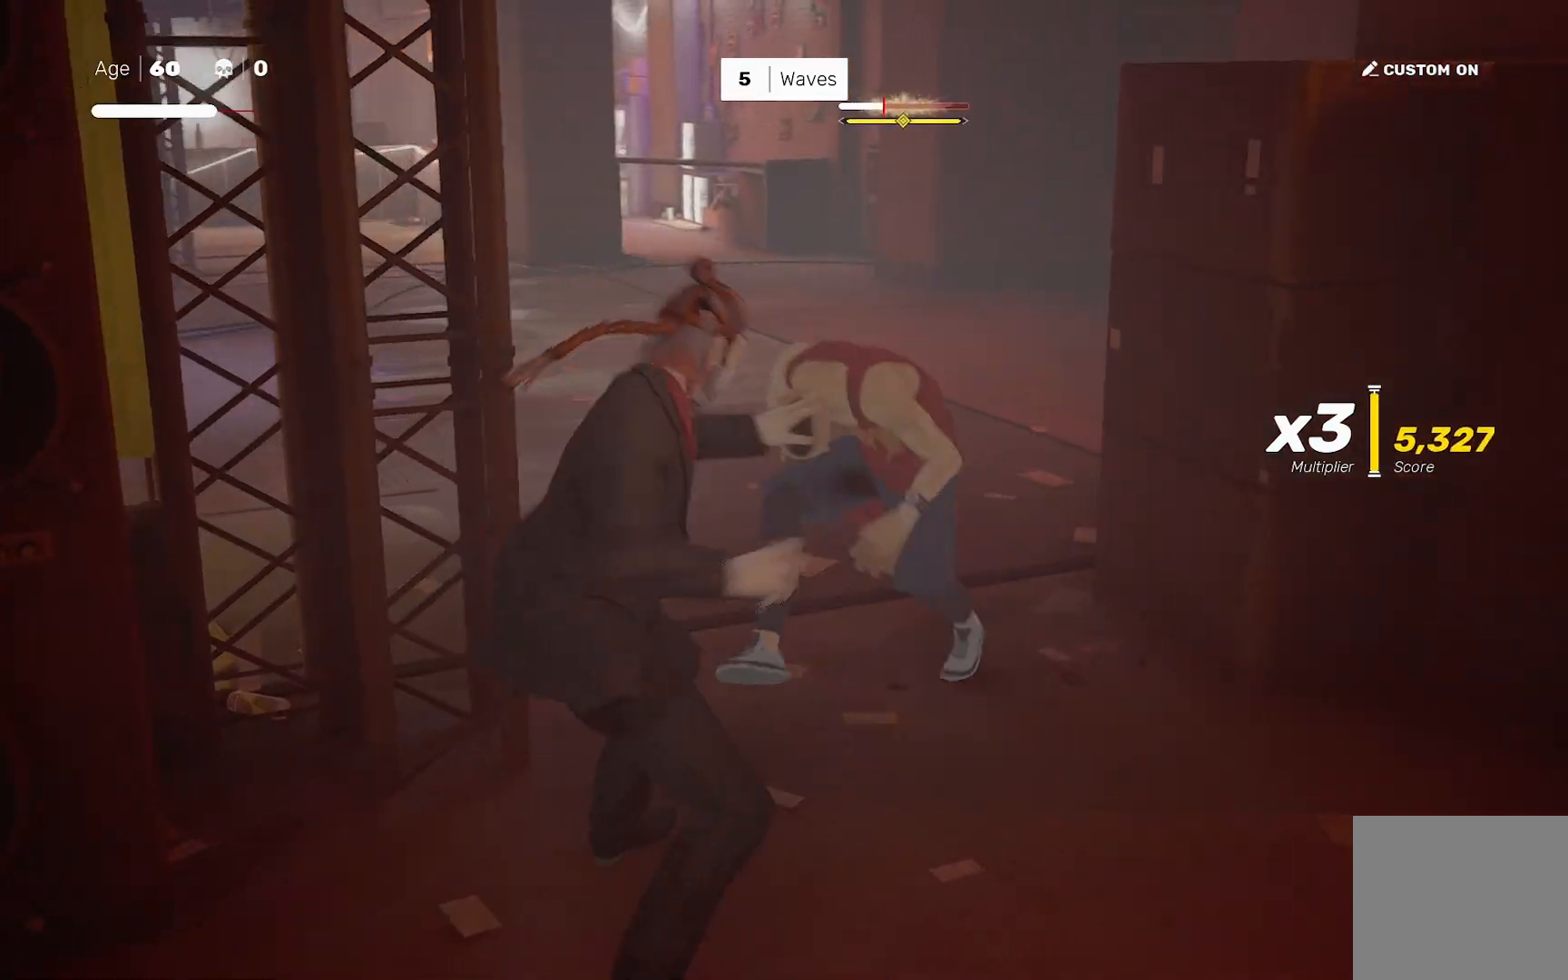
{"buttons": [], "left_stick": "center", "right_stick": "center", "events": [[217, "CROSS", "down"], [217, "left_stick", "right"], [233, "SQUARE", "down"], [350, "CROSS", "up"], [350, "SQUARE", "up"], [450, "left_stick", "center"]]}